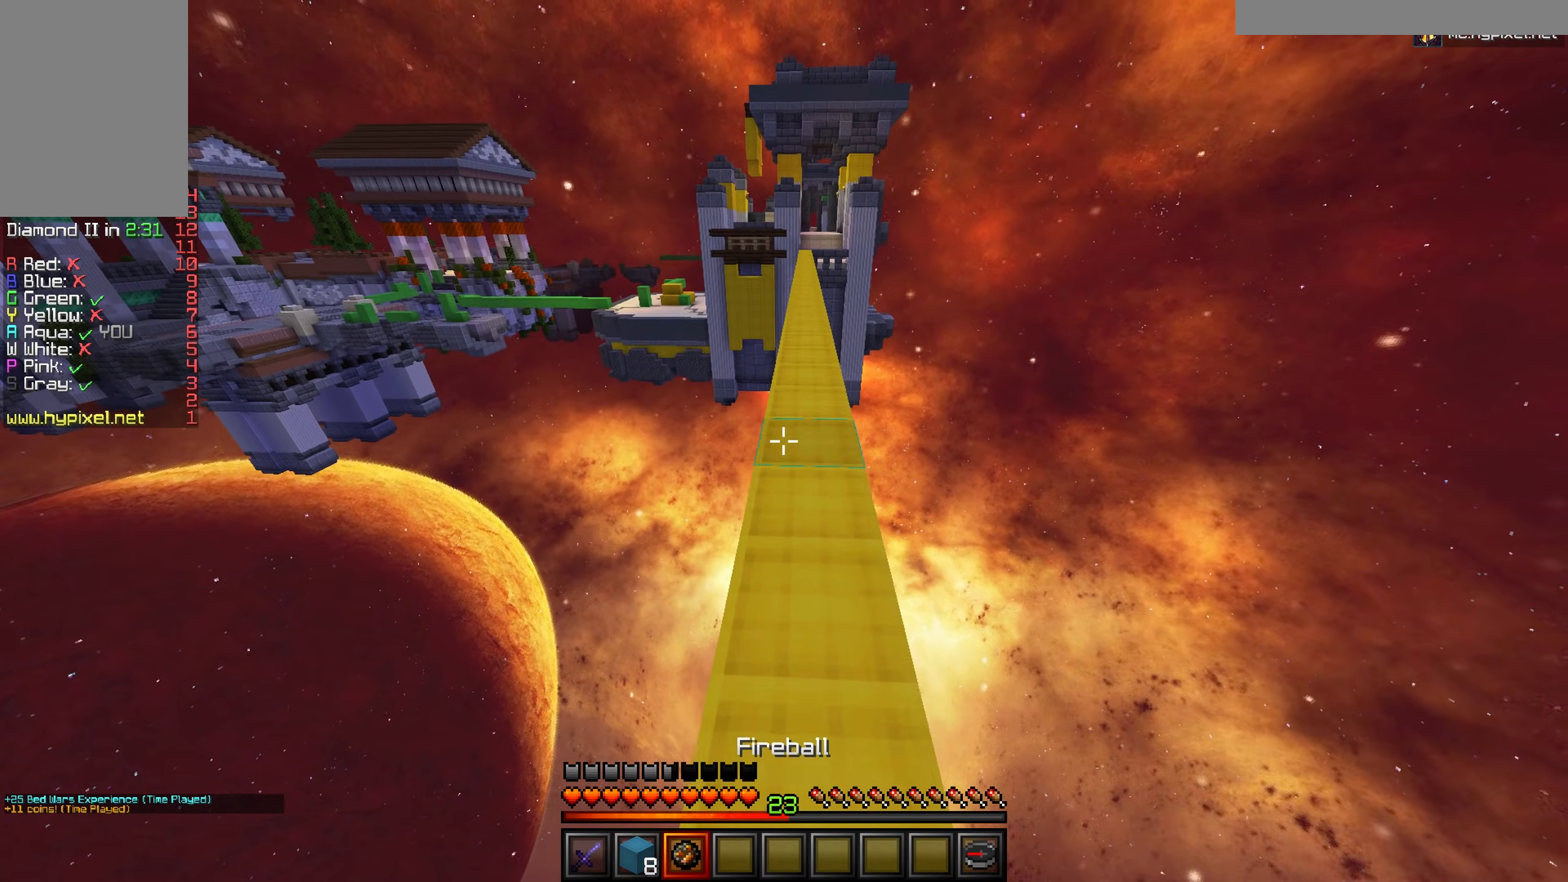
Gameplay with keyboard and mouse; each line is a JSON object with the keys and mouse buttons held at the frame after it. "events" lists presses ("down") and releases ("up") of "a", "d", "s", "w", "mouse_left" and "mouse_right" between this image and that frame as [ms after this image, input, new state], when the widget could be followed in between. "mouse_left", "mouse_right" = the "left", "right" buttons of the "mouse" list. No other keys are recorded. Fast repeated clicks can show as one long hold. Mouse movement is not recorded.
{"keys": ["w"], "mouse": [], "events": [[100, "d", "up"]]}
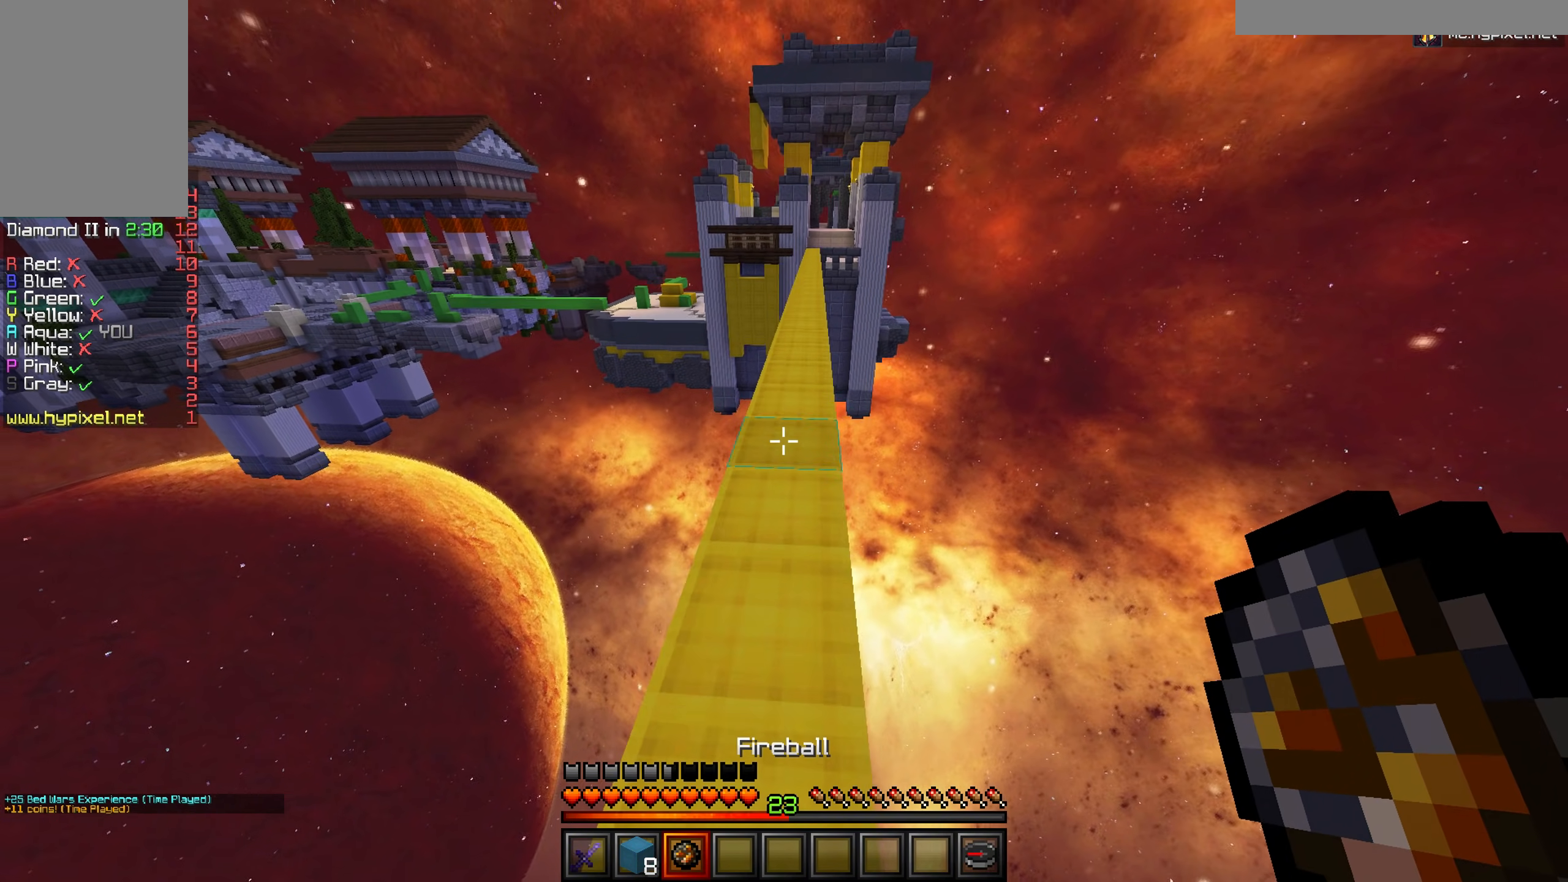
{"keys": ["w"], "mouse": [], "events": []}
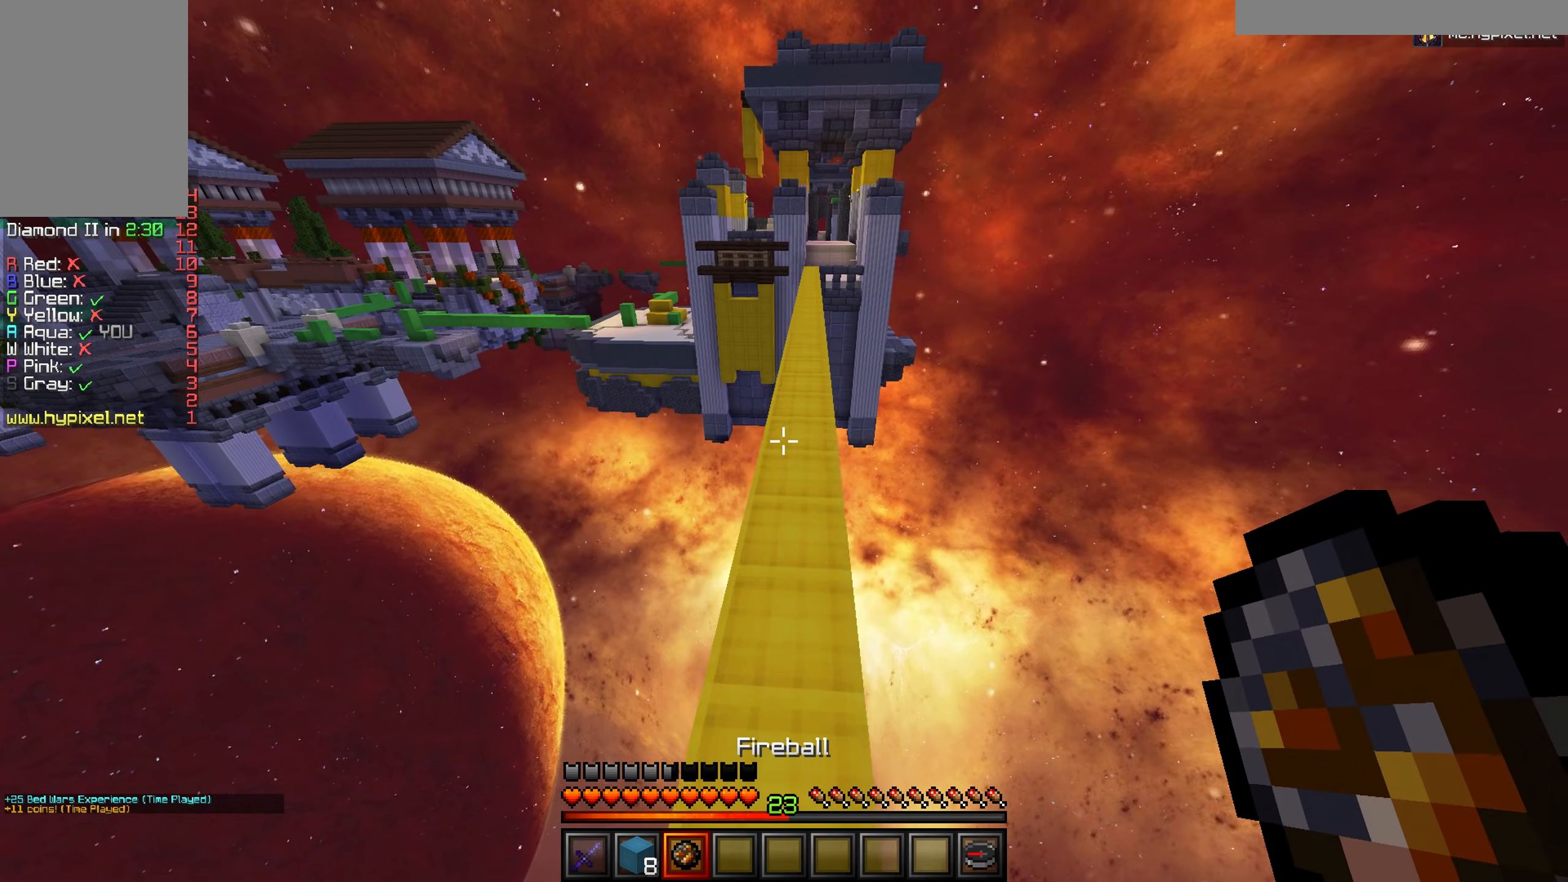
{"keys": ["w"], "mouse": [], "events": []}
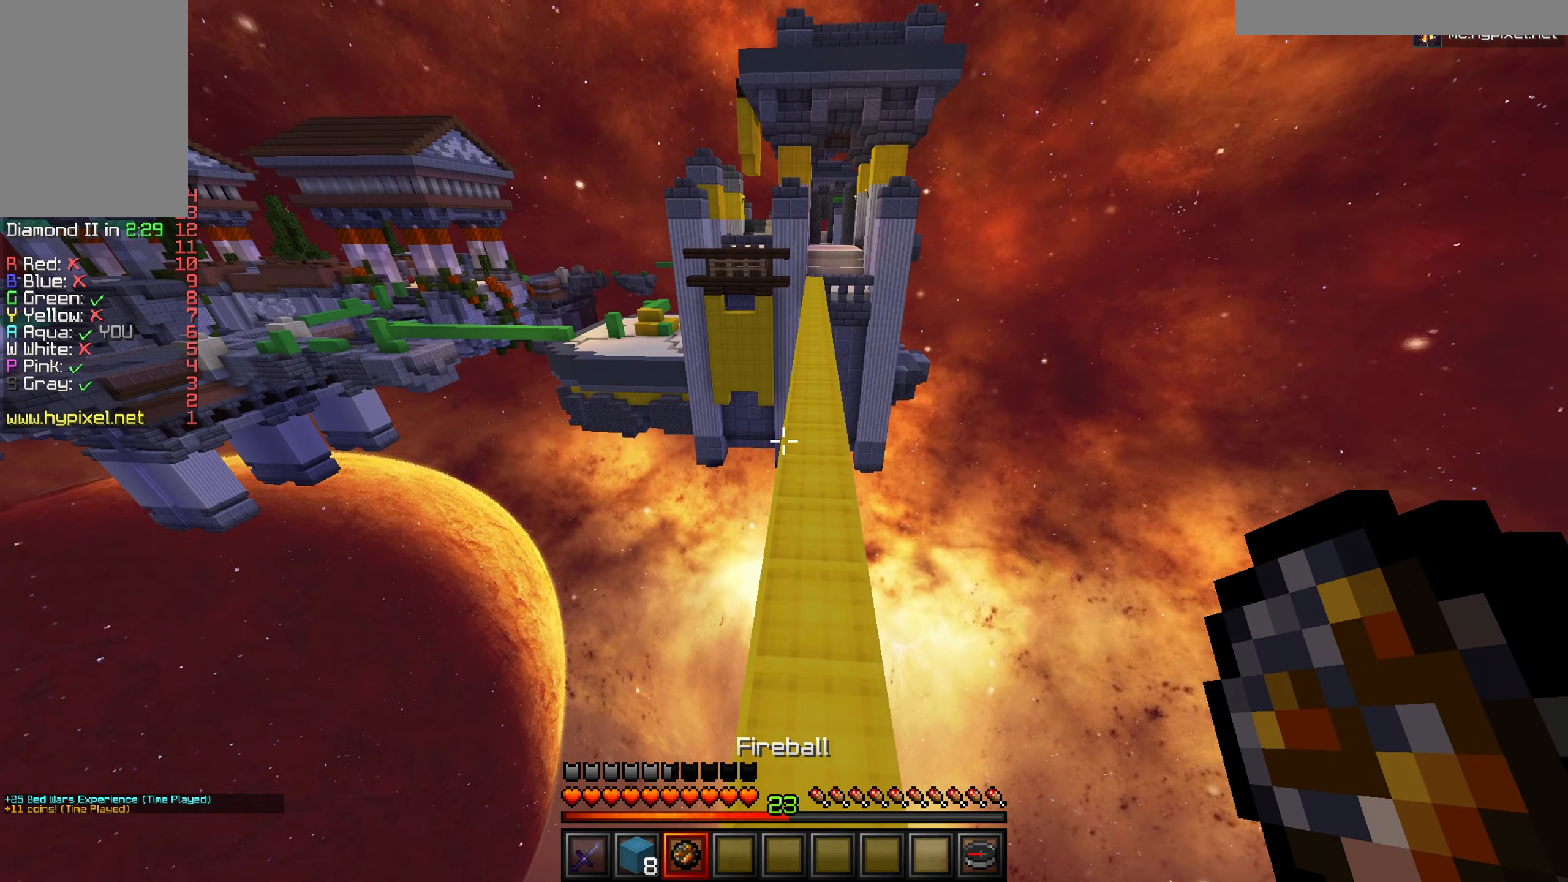
{"keys": ["w"], "mouse": [], "events": []}
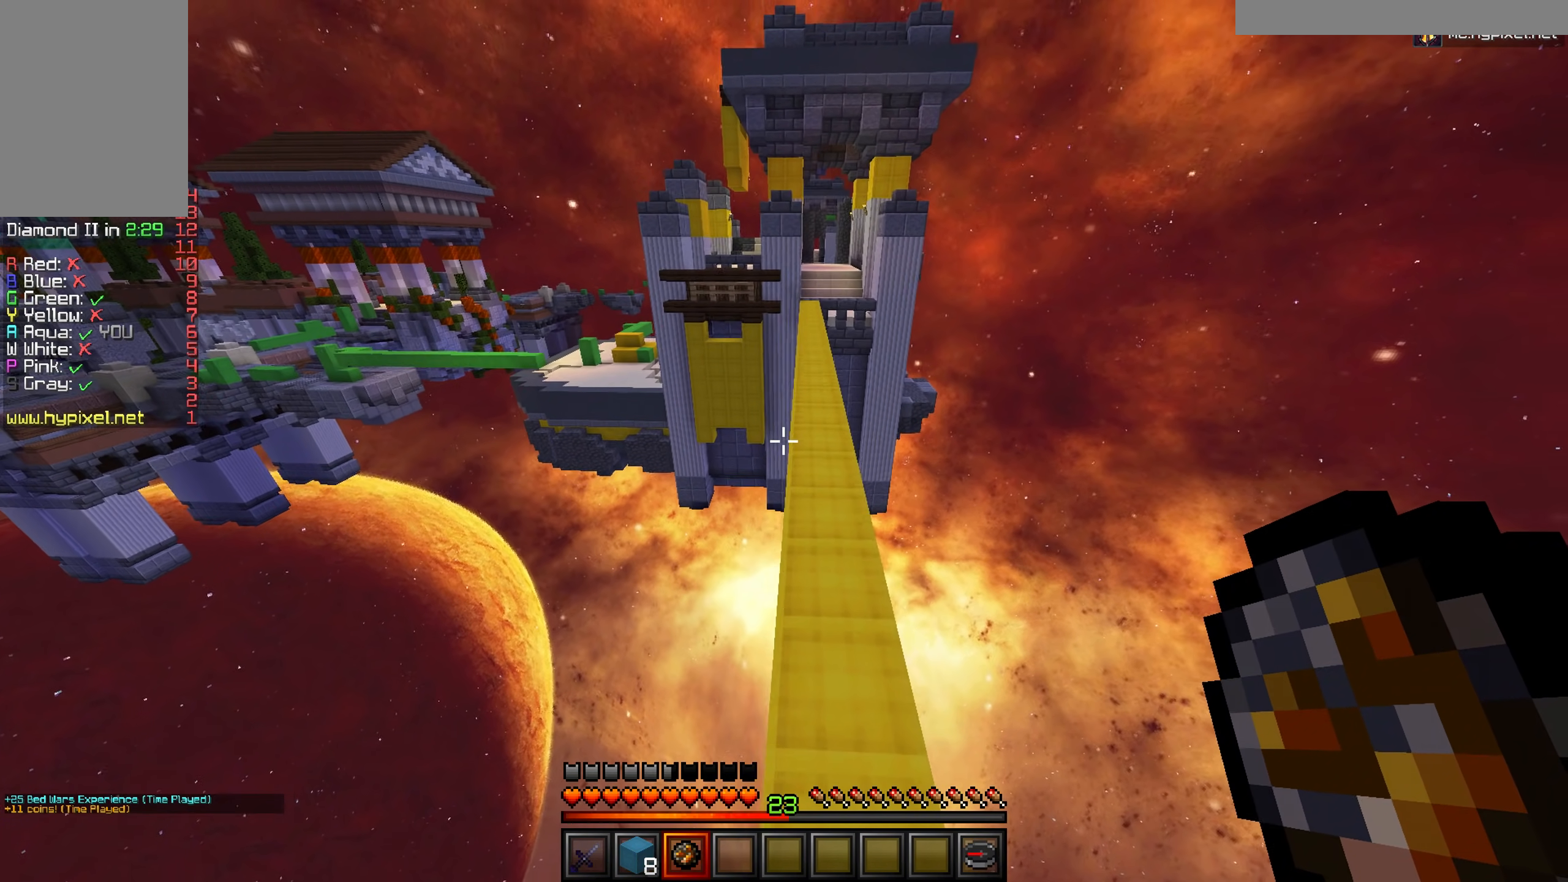
{"keys": ["d", "w"], "mouse": [], "events": [[417, "d", "down"]]}
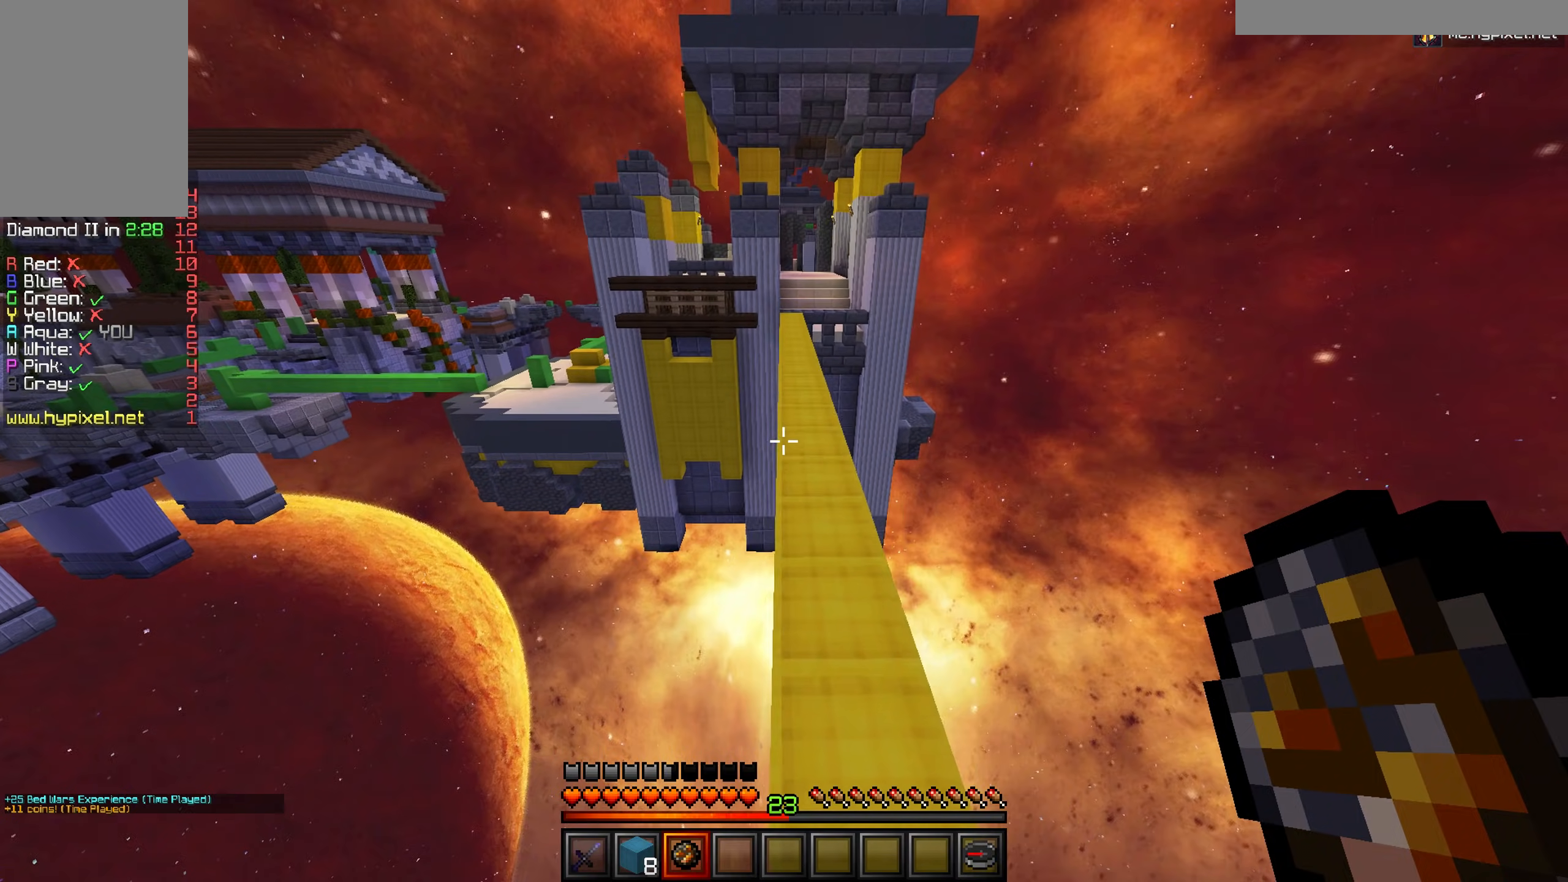
{"keys": ["w"], "mouse": [], "events": [[33, "d", "up"]]}
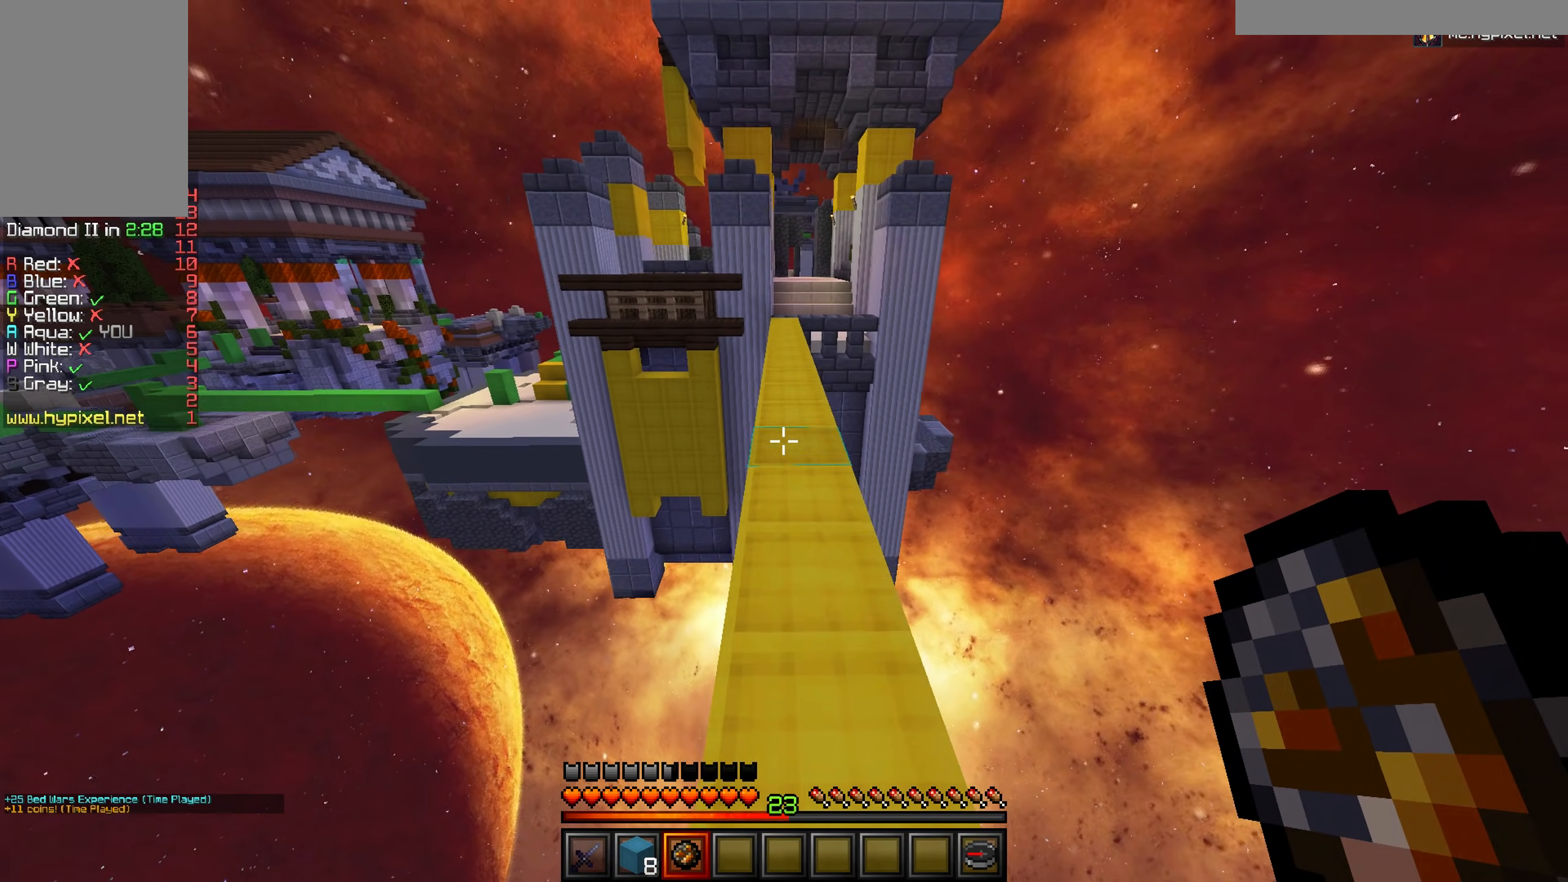
{"keys": ["w"], "mouse": [], "events": []}
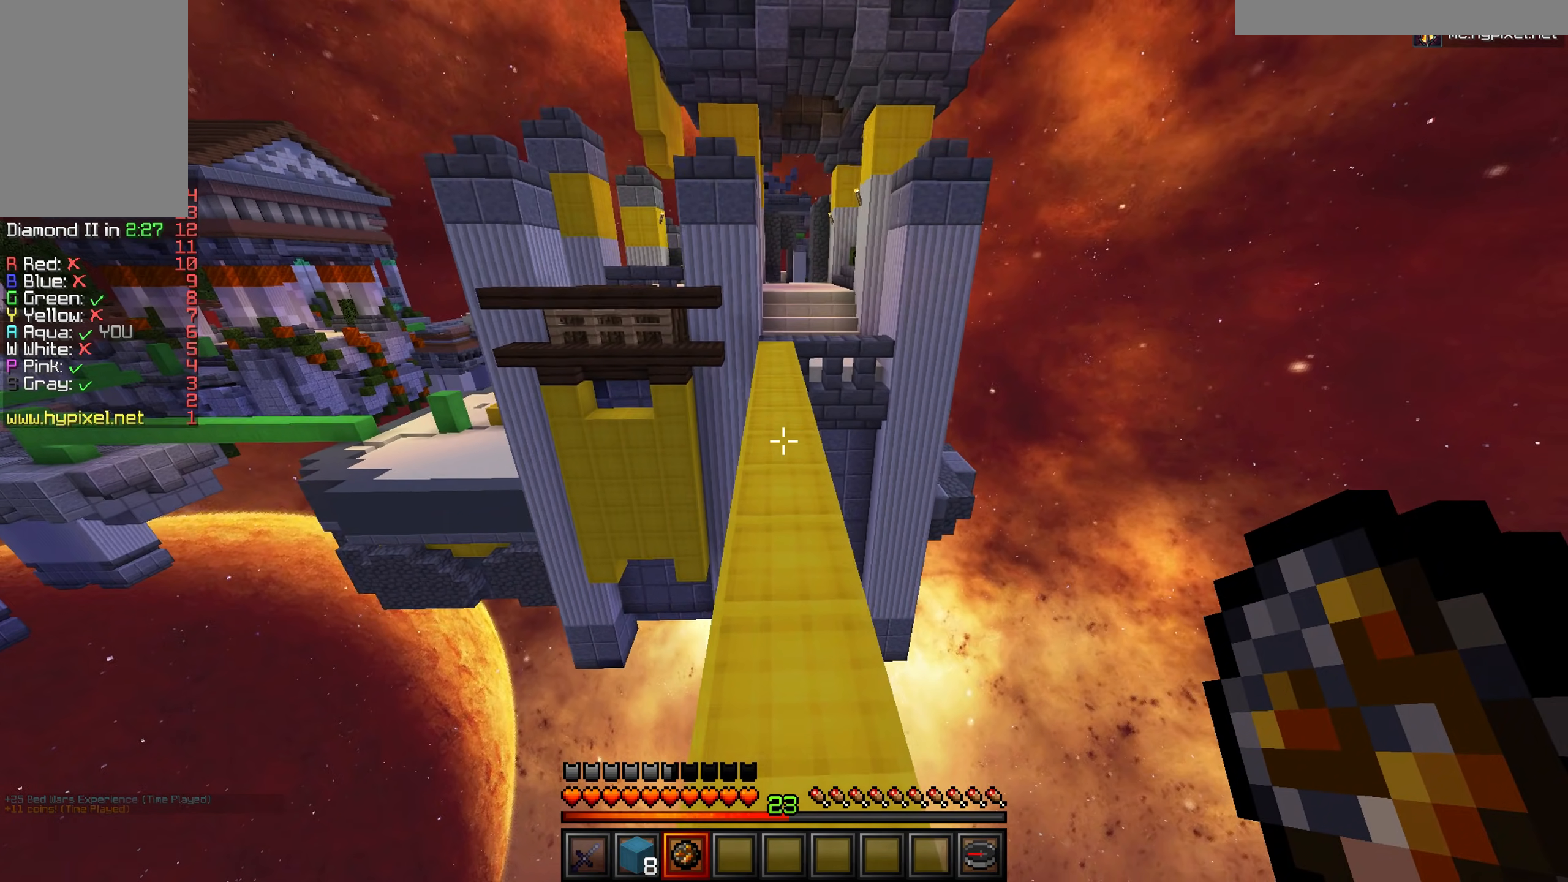
{"keys": ["w"], "mouse": [], "events": []}
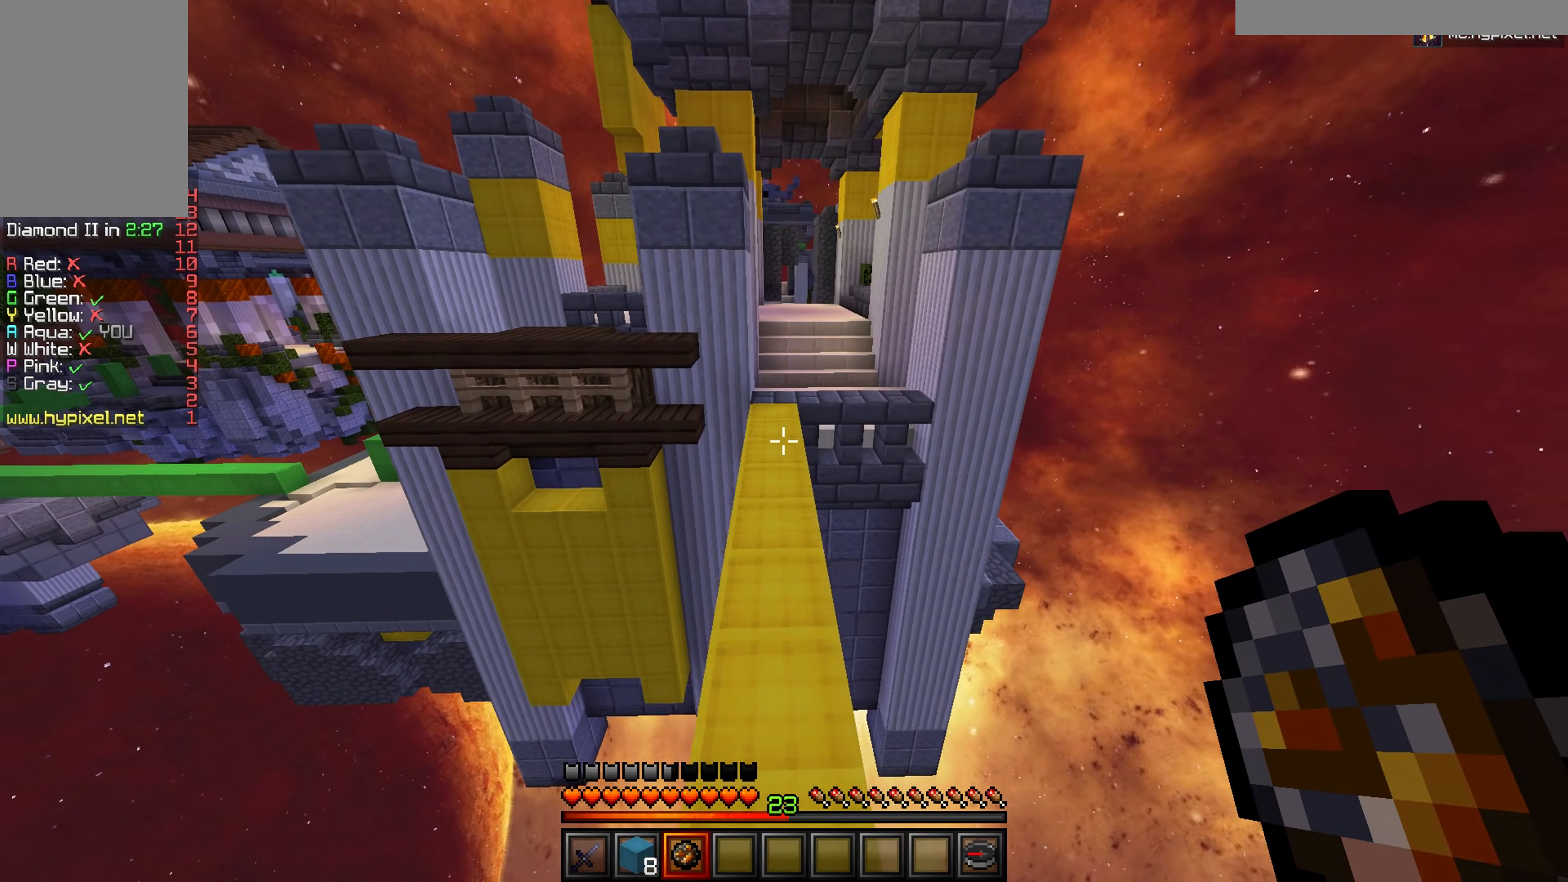
{"keys": ["w"], "mouse": [], "events": []}
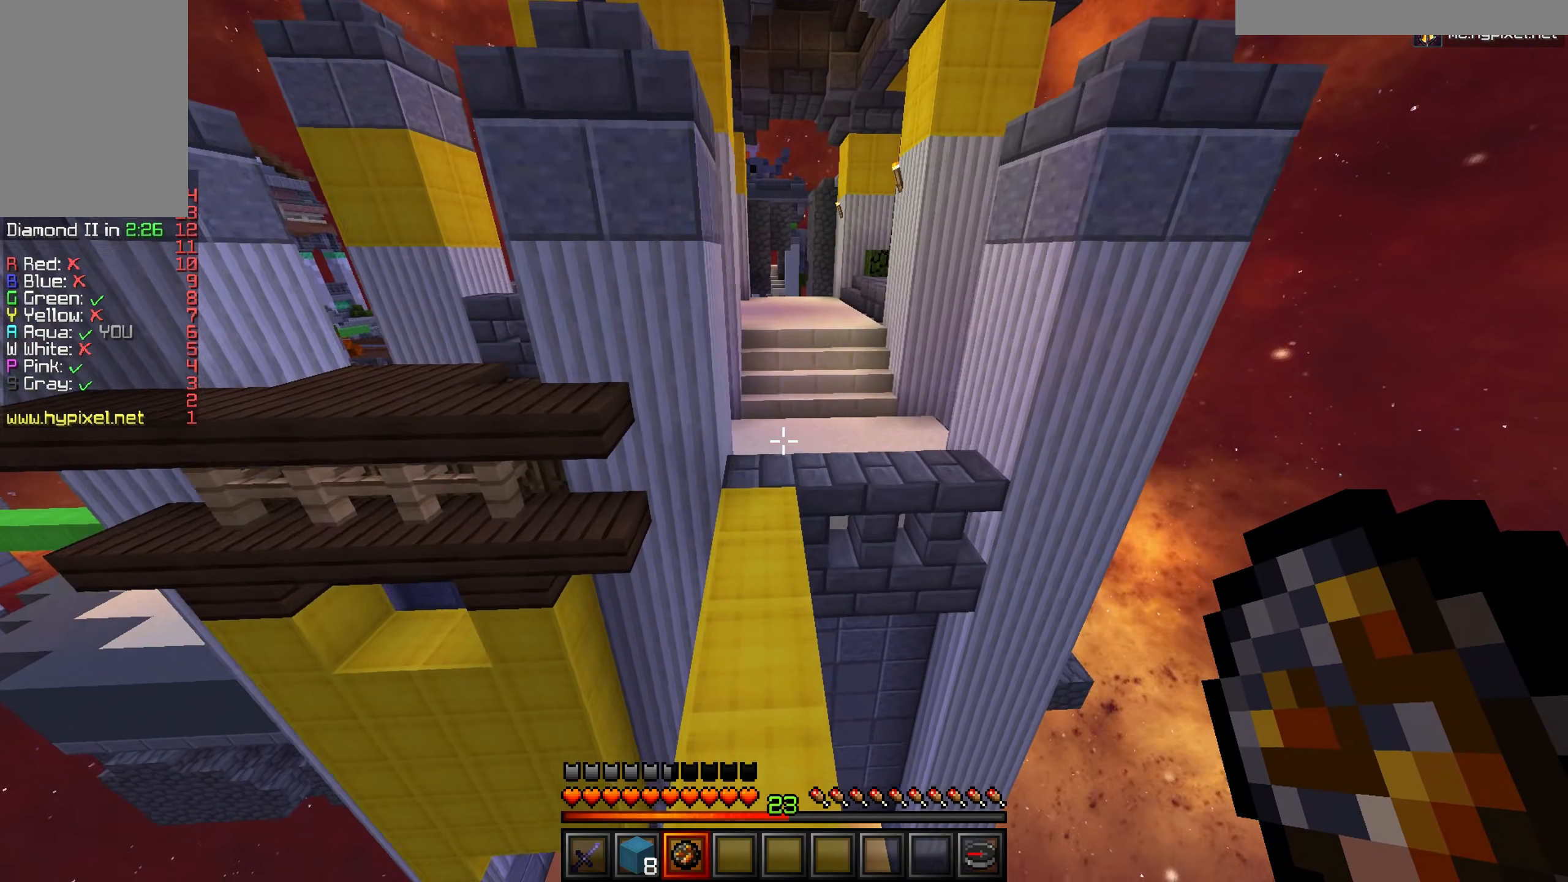
{"keys": ["d", "w"], "mouse": [], "events": [[500, "d", "down"]]}
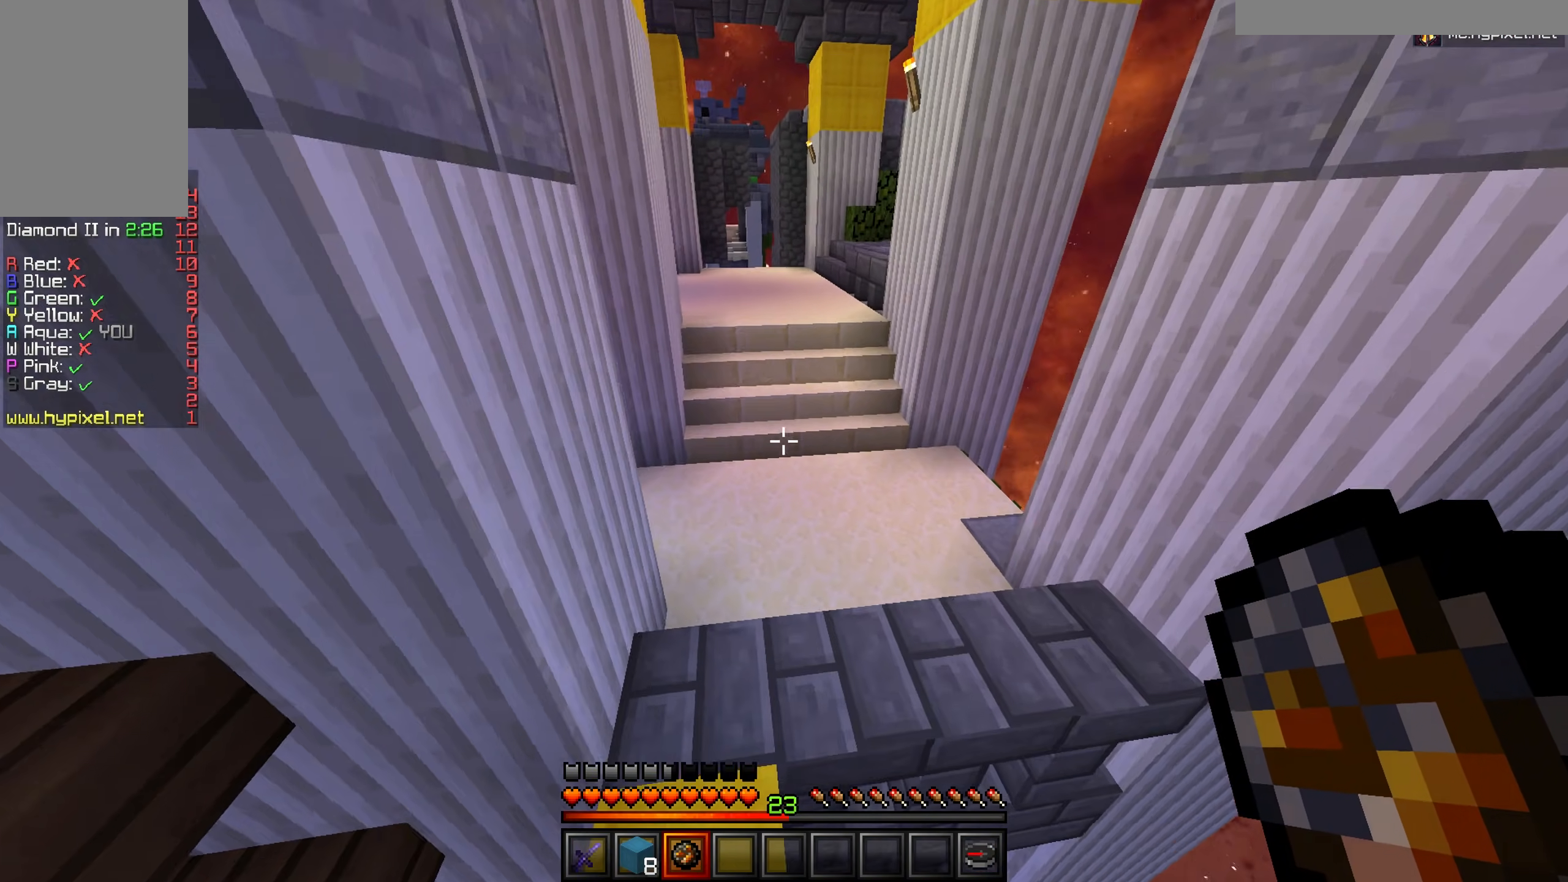
{"keys": ["a", "w"], "mouse": [], "events": [[133, "d", "up"], [501, "a", "down"]]}
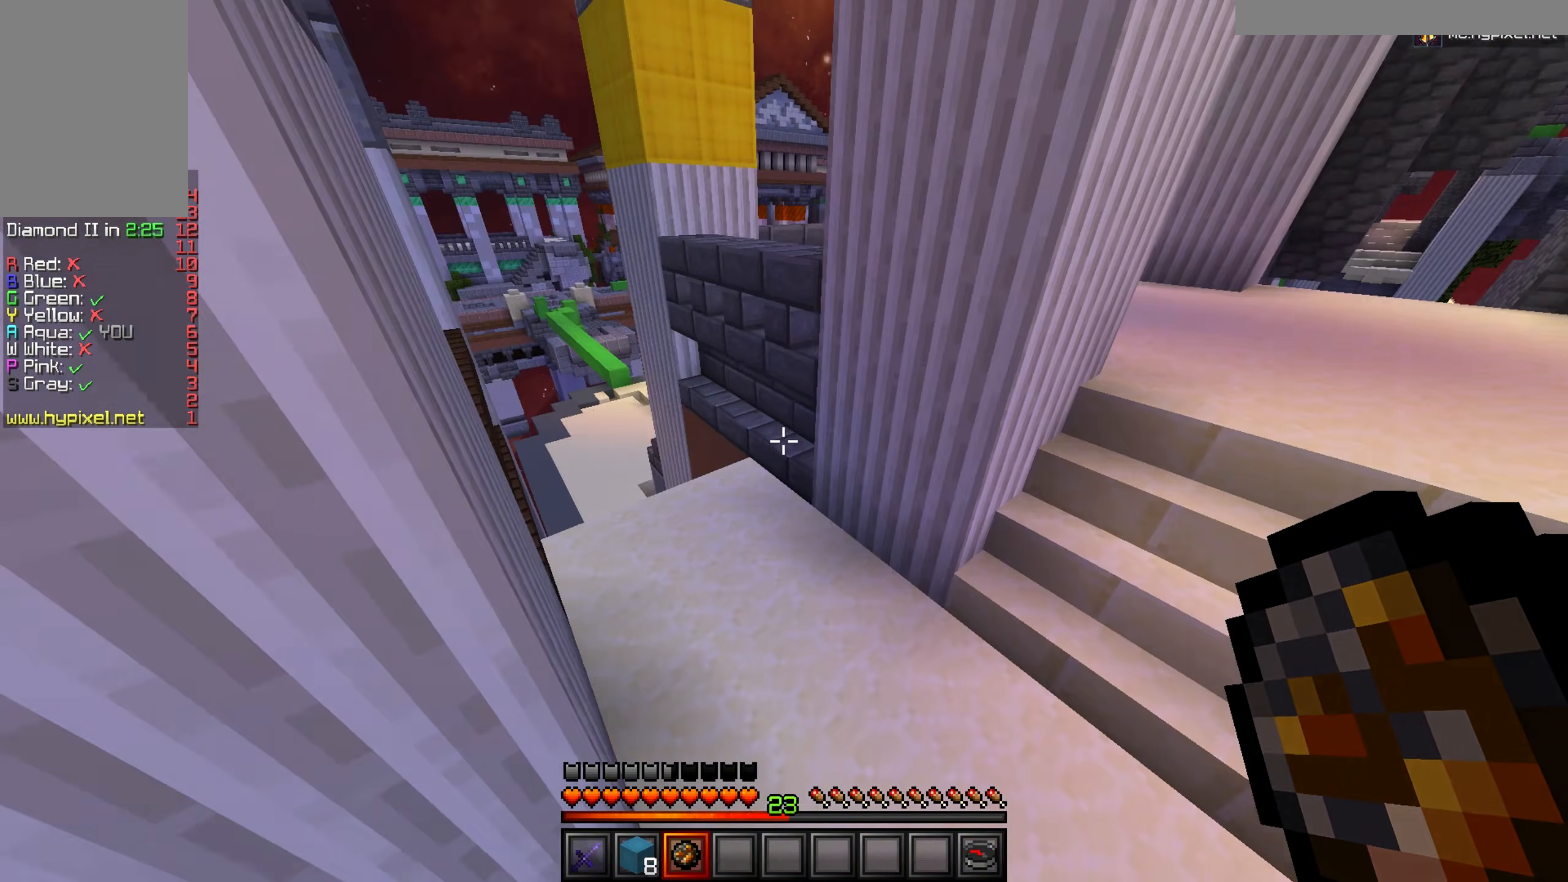
{"keys": ["w"], "mouse": [], "events": [[500, "a", "up"]]}
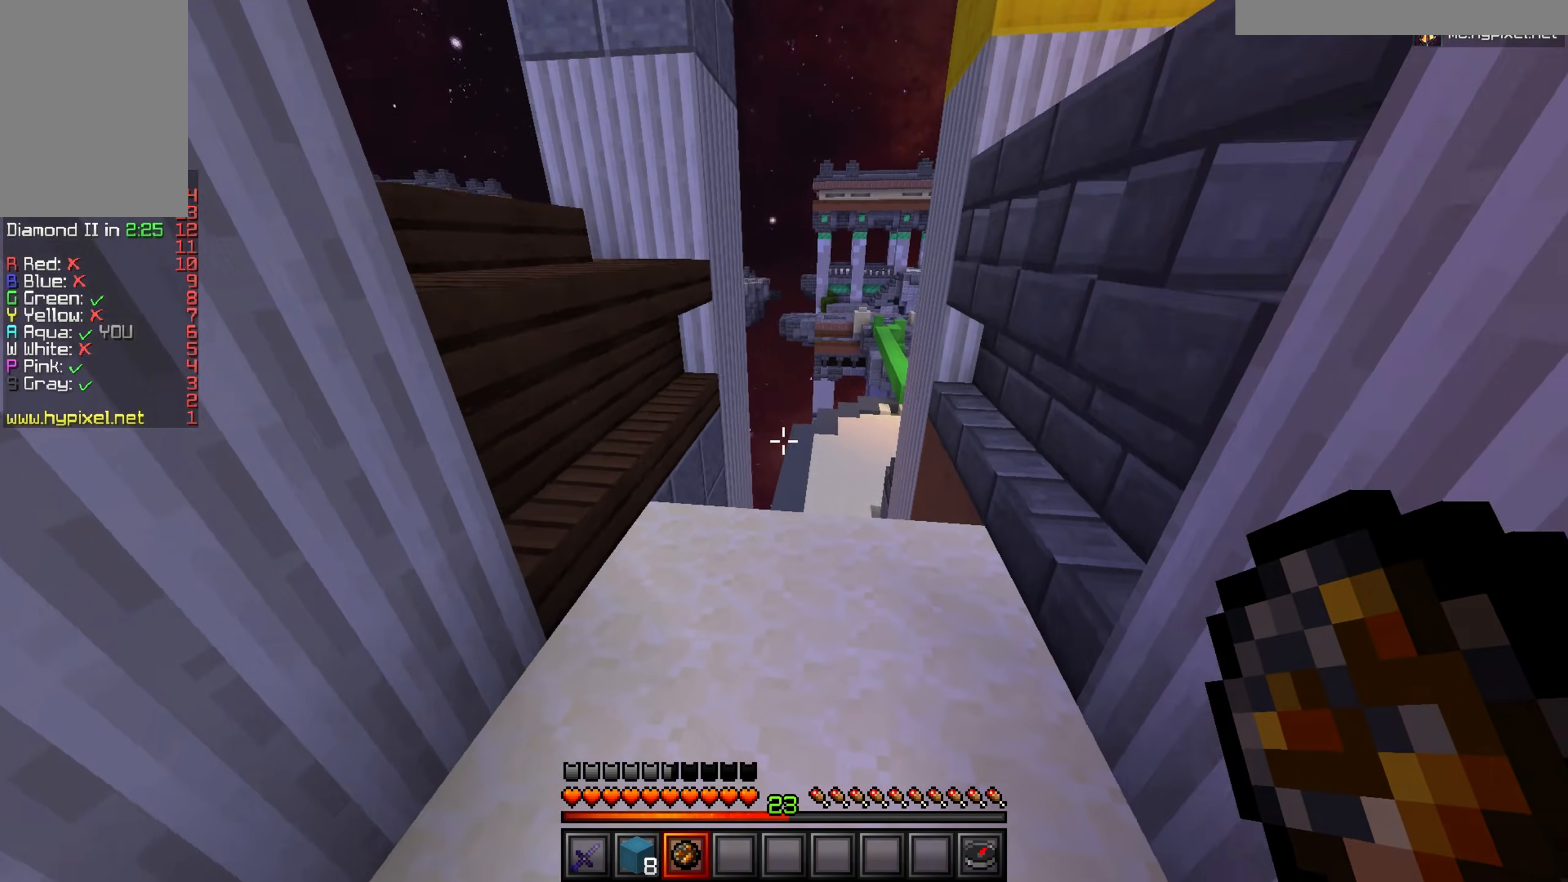
{"keys": ["w"], "mouse": [], "events": []}
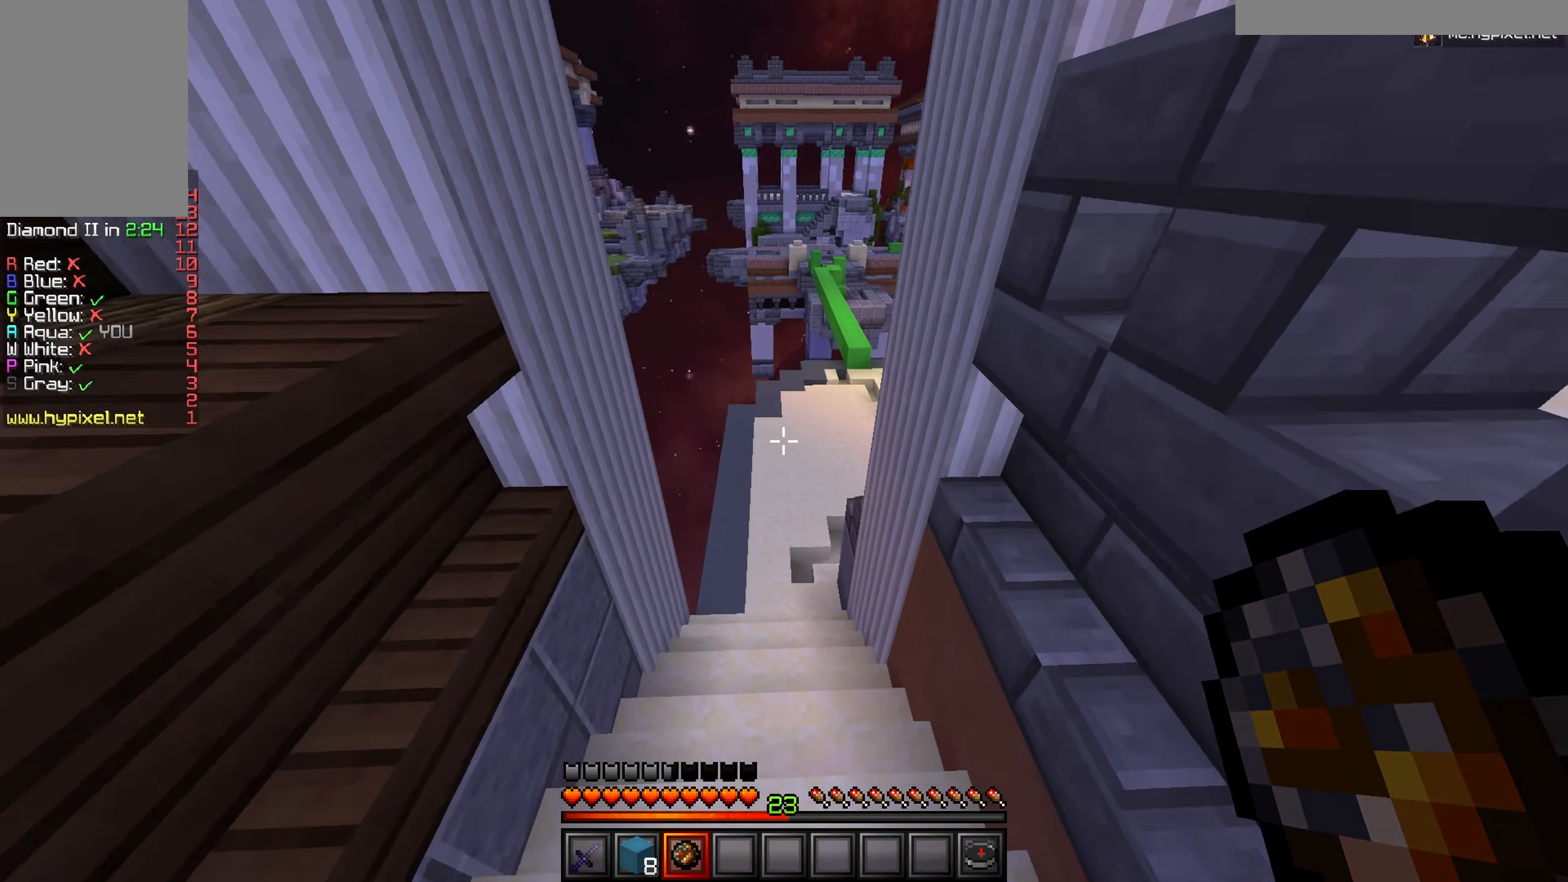
{"keys": ["w"], "mouse": [], "events": []}
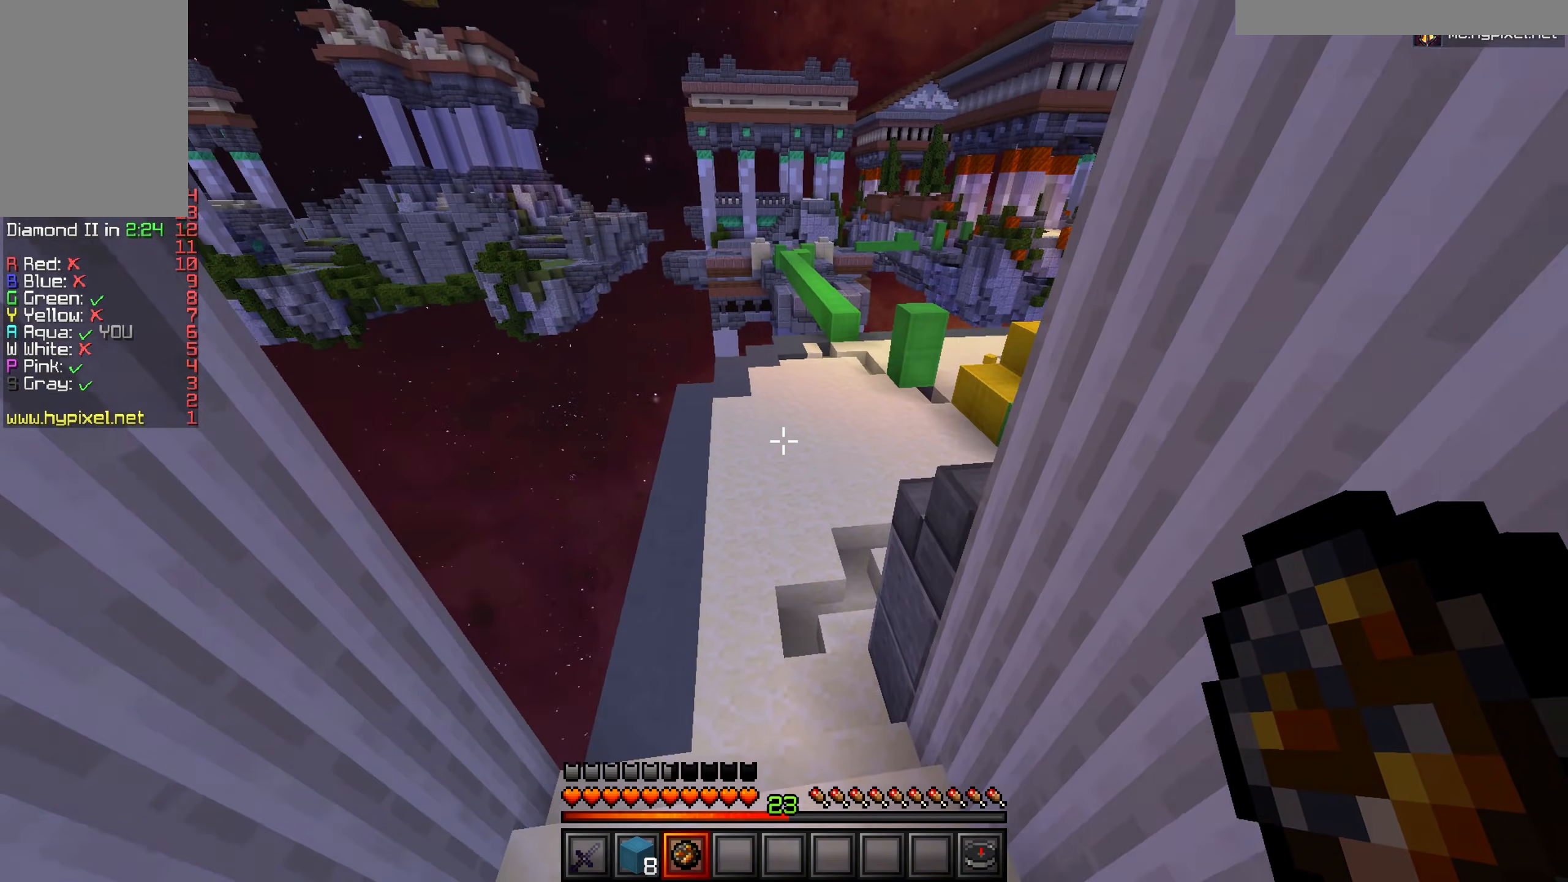
{"keys": ["w"], "mouse": [], "events": []}
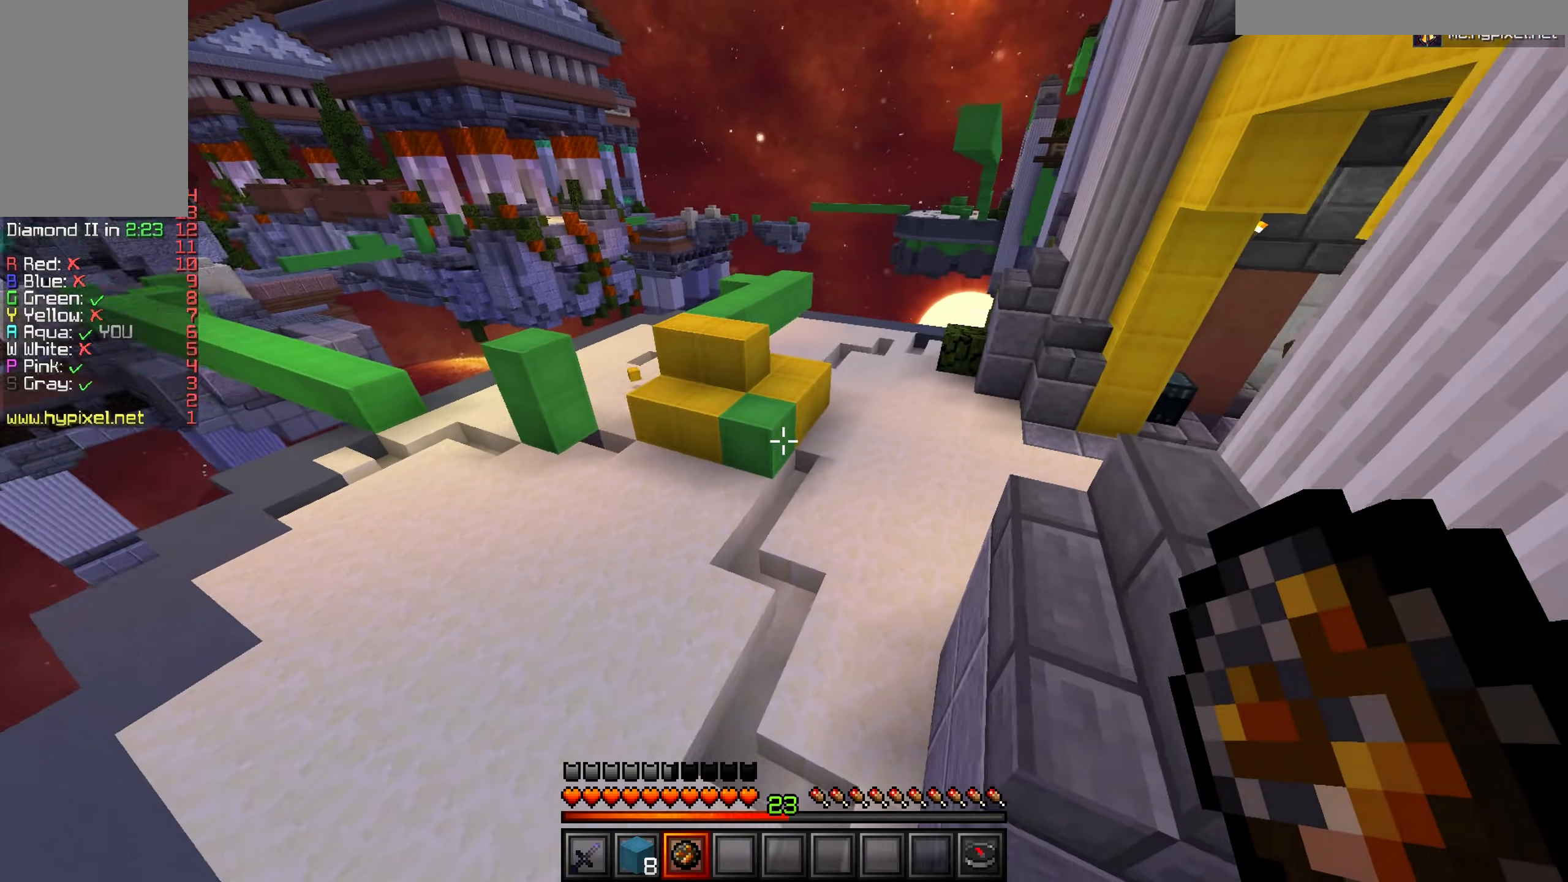
{"keys": ["w"], "mouse": [], "events": []}
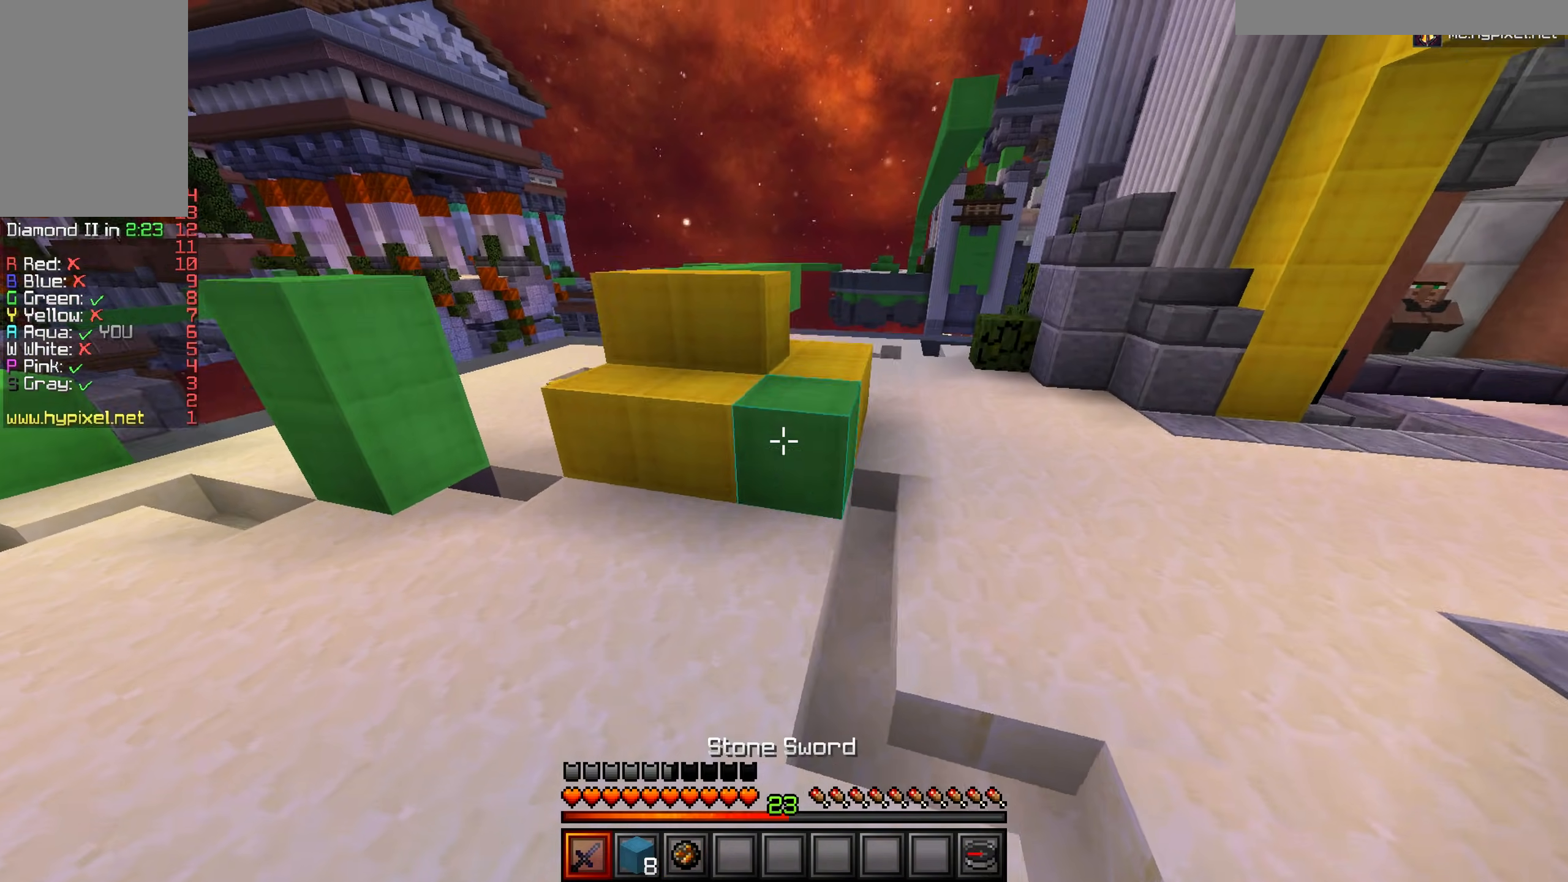
{"keys": ["a", "w"], "mouse": [], "events": [[167, "a", "down"]]}
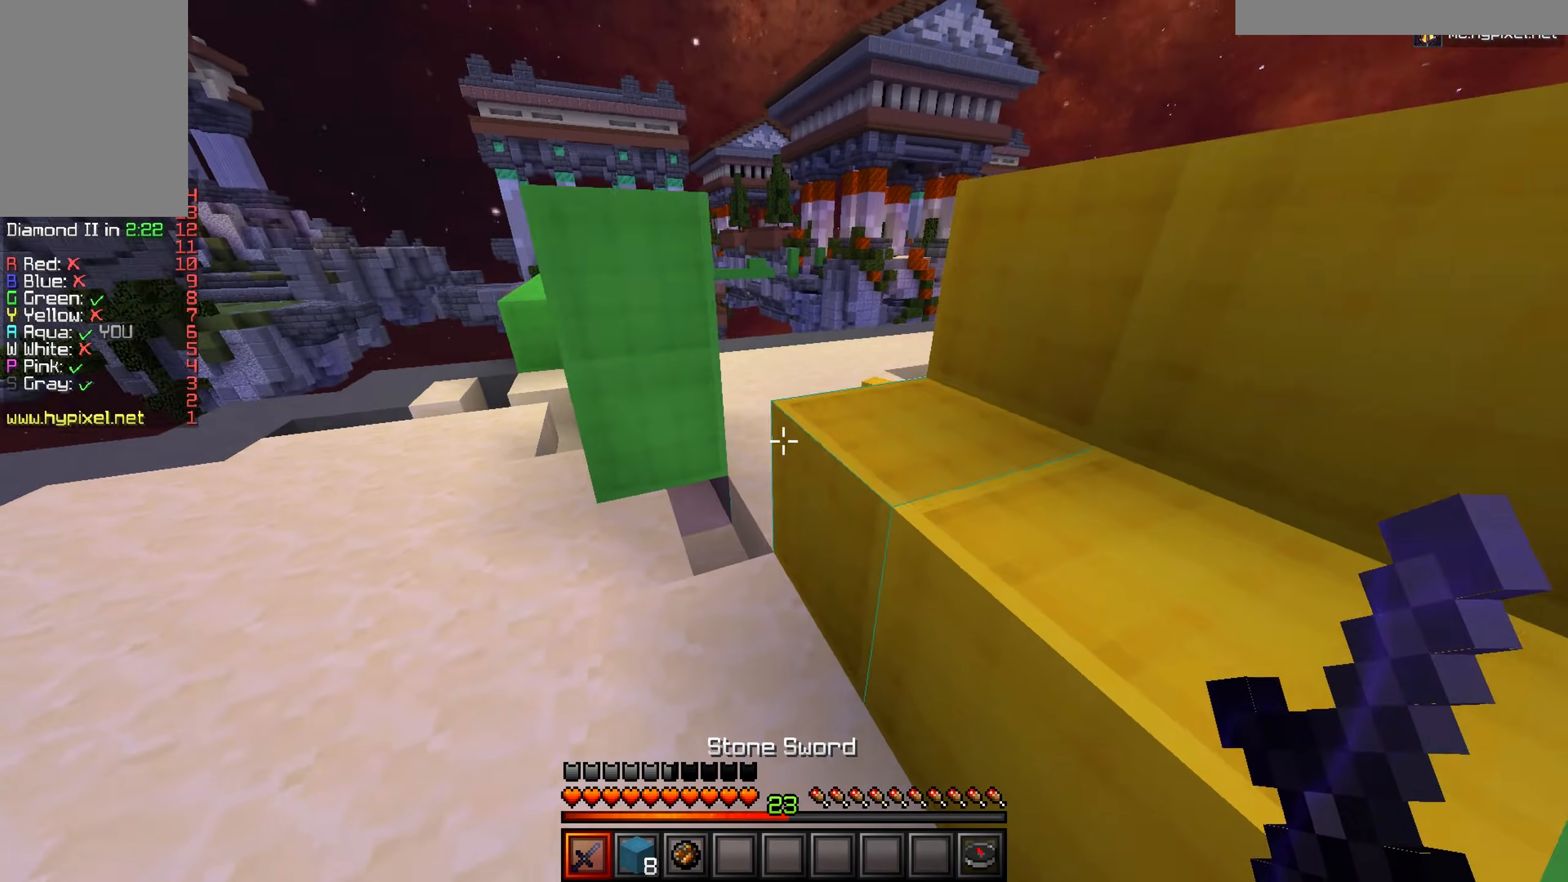
{"keys": ["a", "w"], "mouse": [], "events": [[200, "a", "up"], [266, "a", "down"]]}
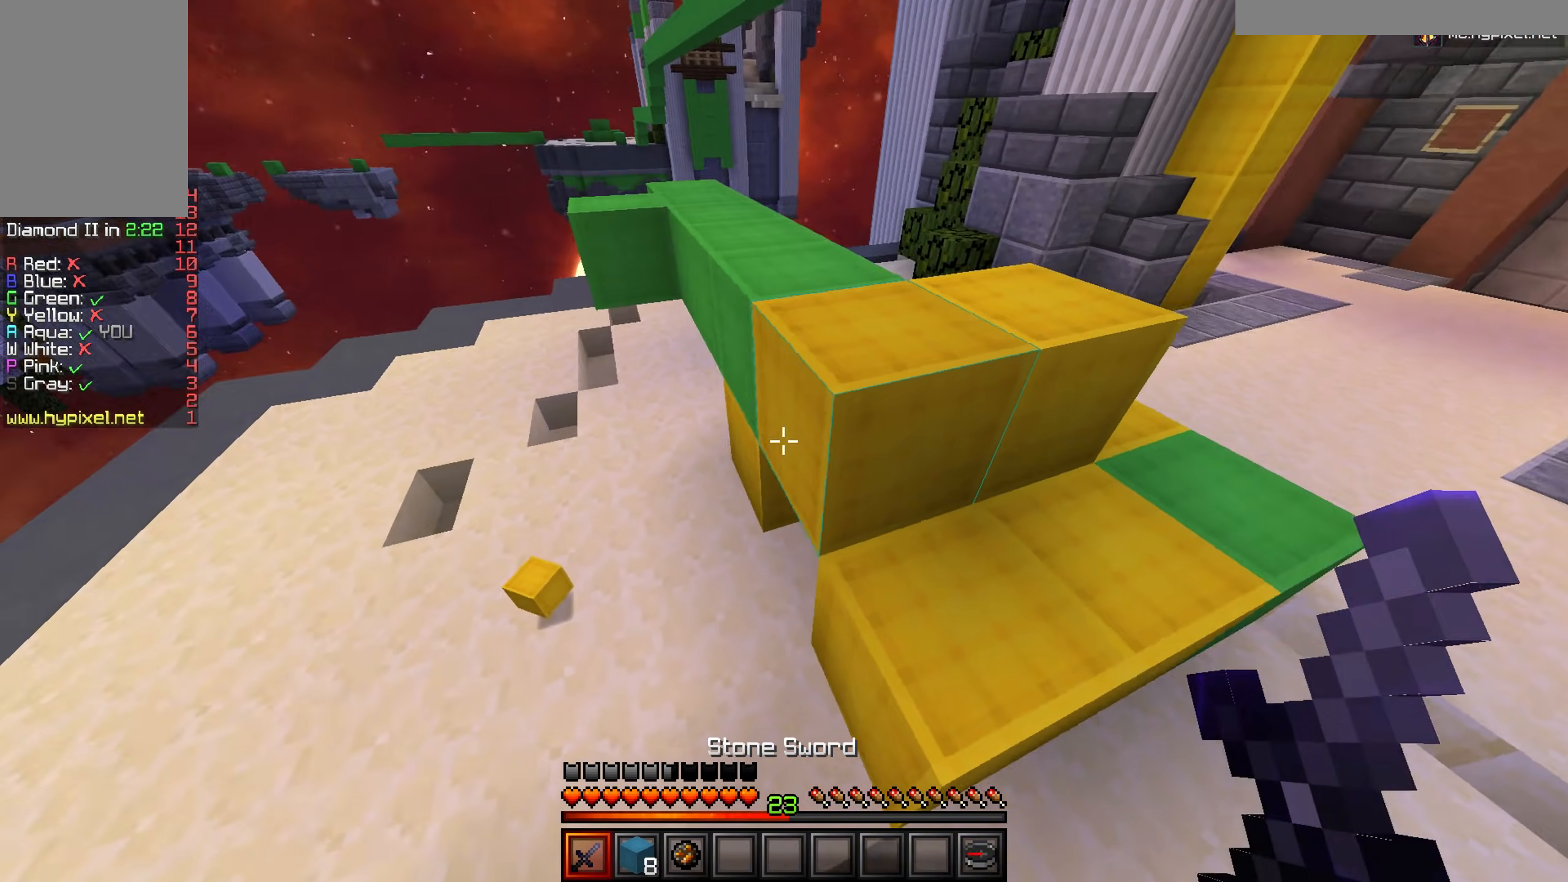
{"keys": ["d", "w"], "mouse": [], "events": [[33, "mouse_left", "down"], [150, "mouse_left", "up"], [150, "w", "up"], [167, "d", "down"], [200, "a", "up"], [417, "w", "down"]]}
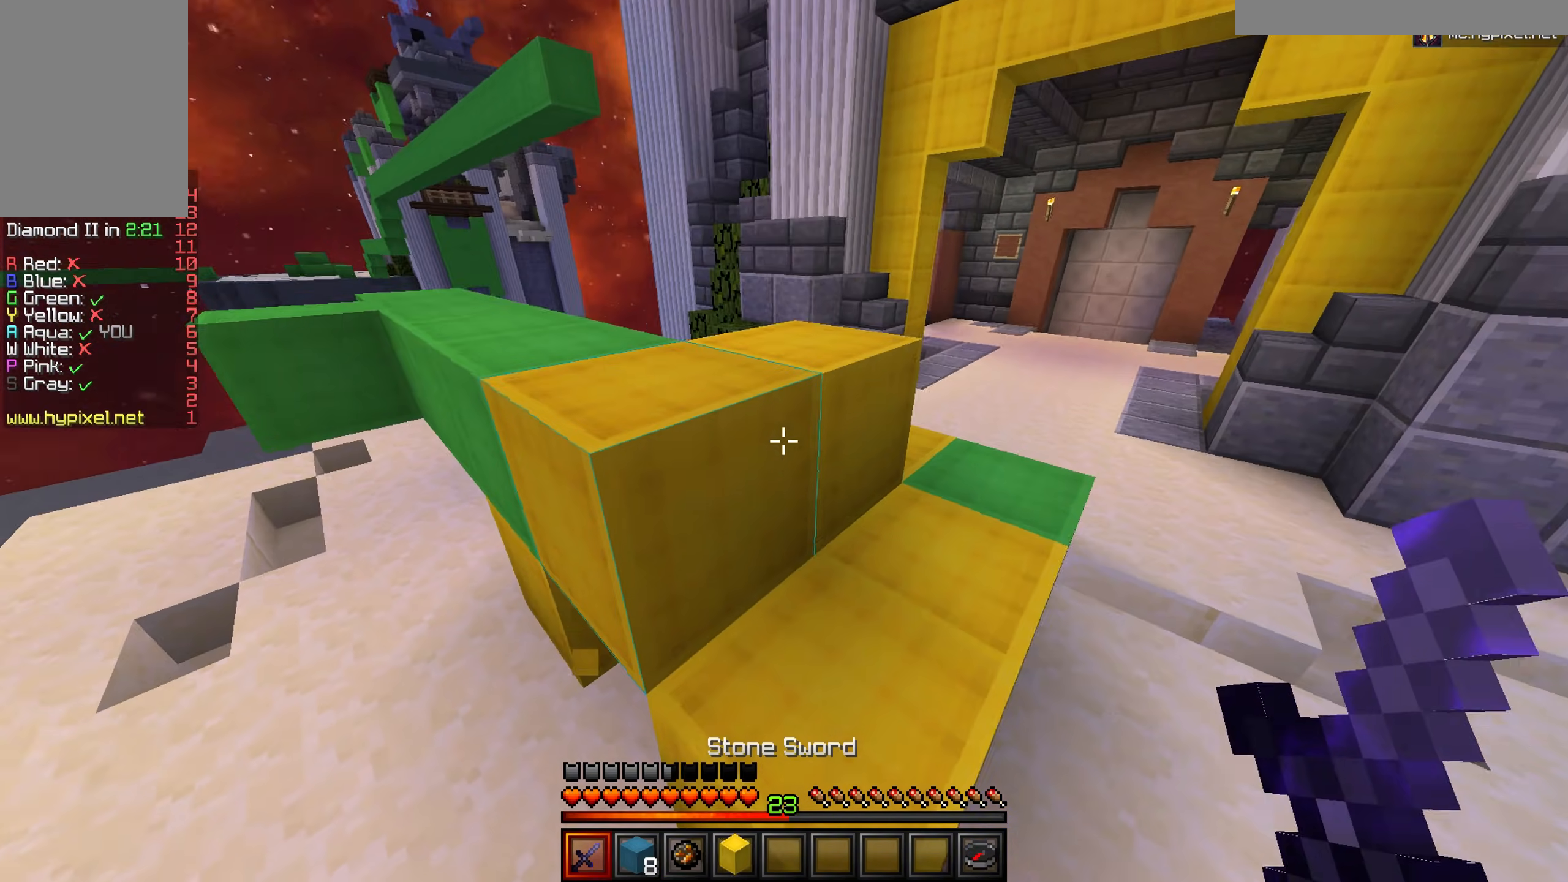
{"keys": ["a", "w"], "mouse": [], "events": [[116, "a", "down"], [216, "d", "up"]]}
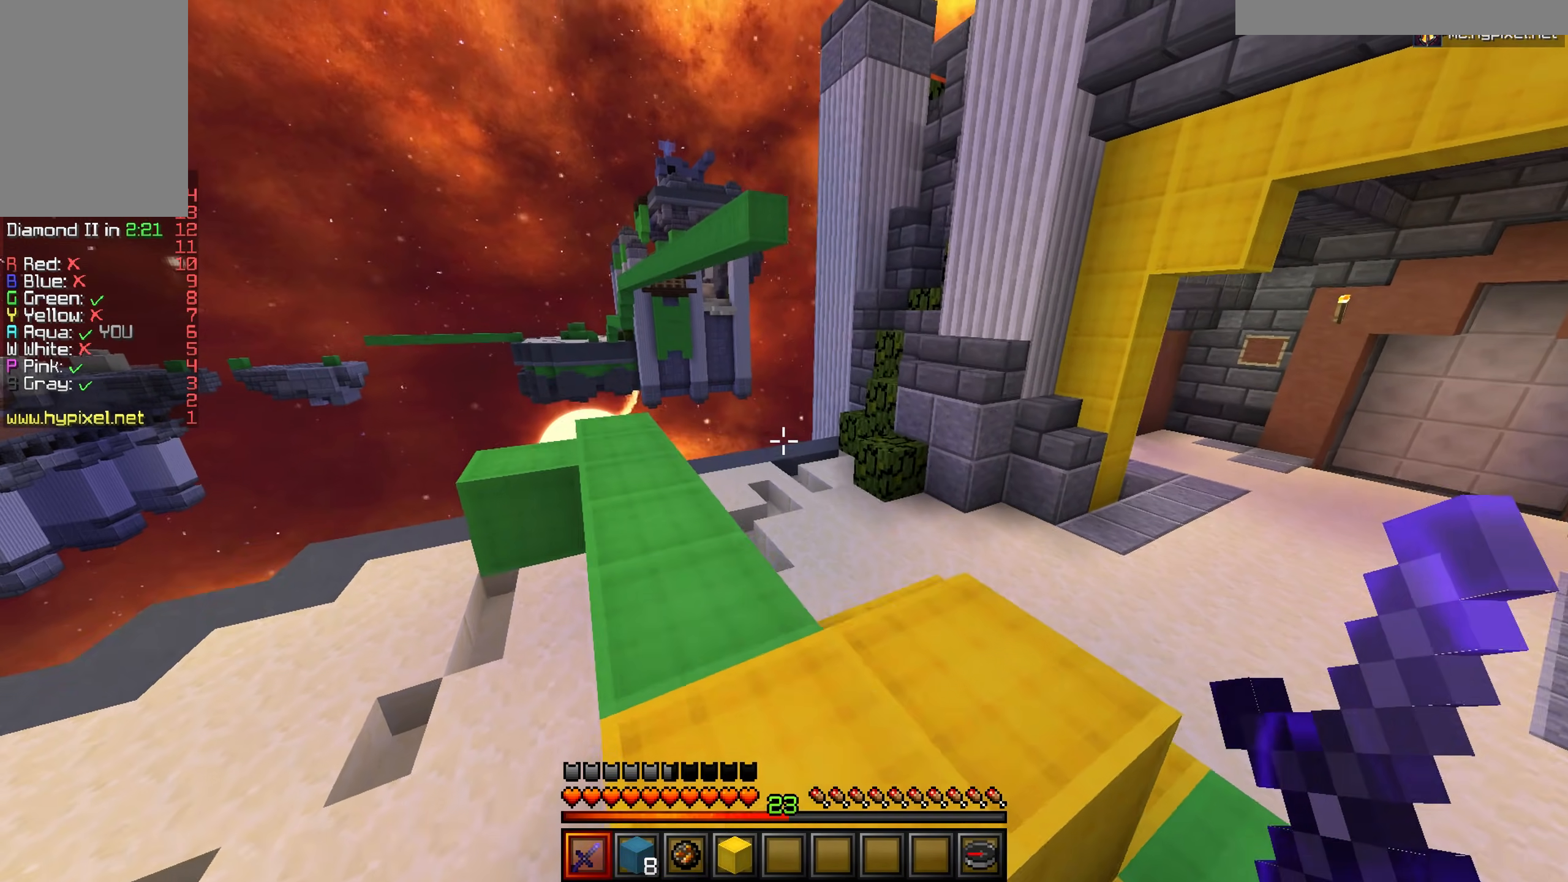
{"keys": ["a", "w"], "mouse": [], "events": [[83, "a", "up"], [250, "a", "down"]]}
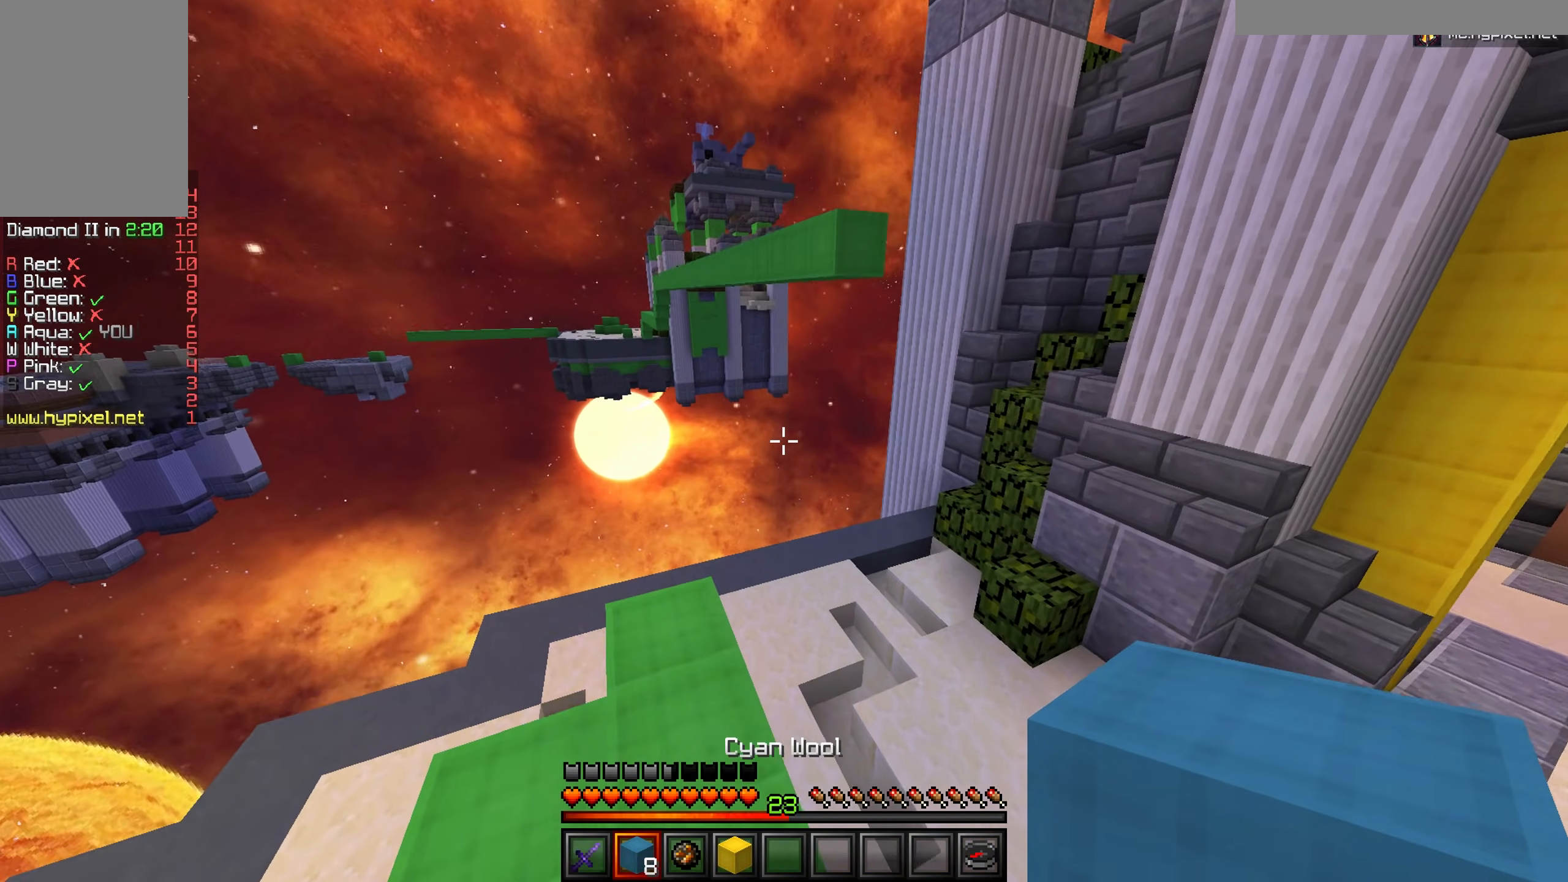
{"keys": ["s"], "mouse": [], "events": [[16, "a", "up"], [83, "w", "up"], [333, "s", "down"]]}
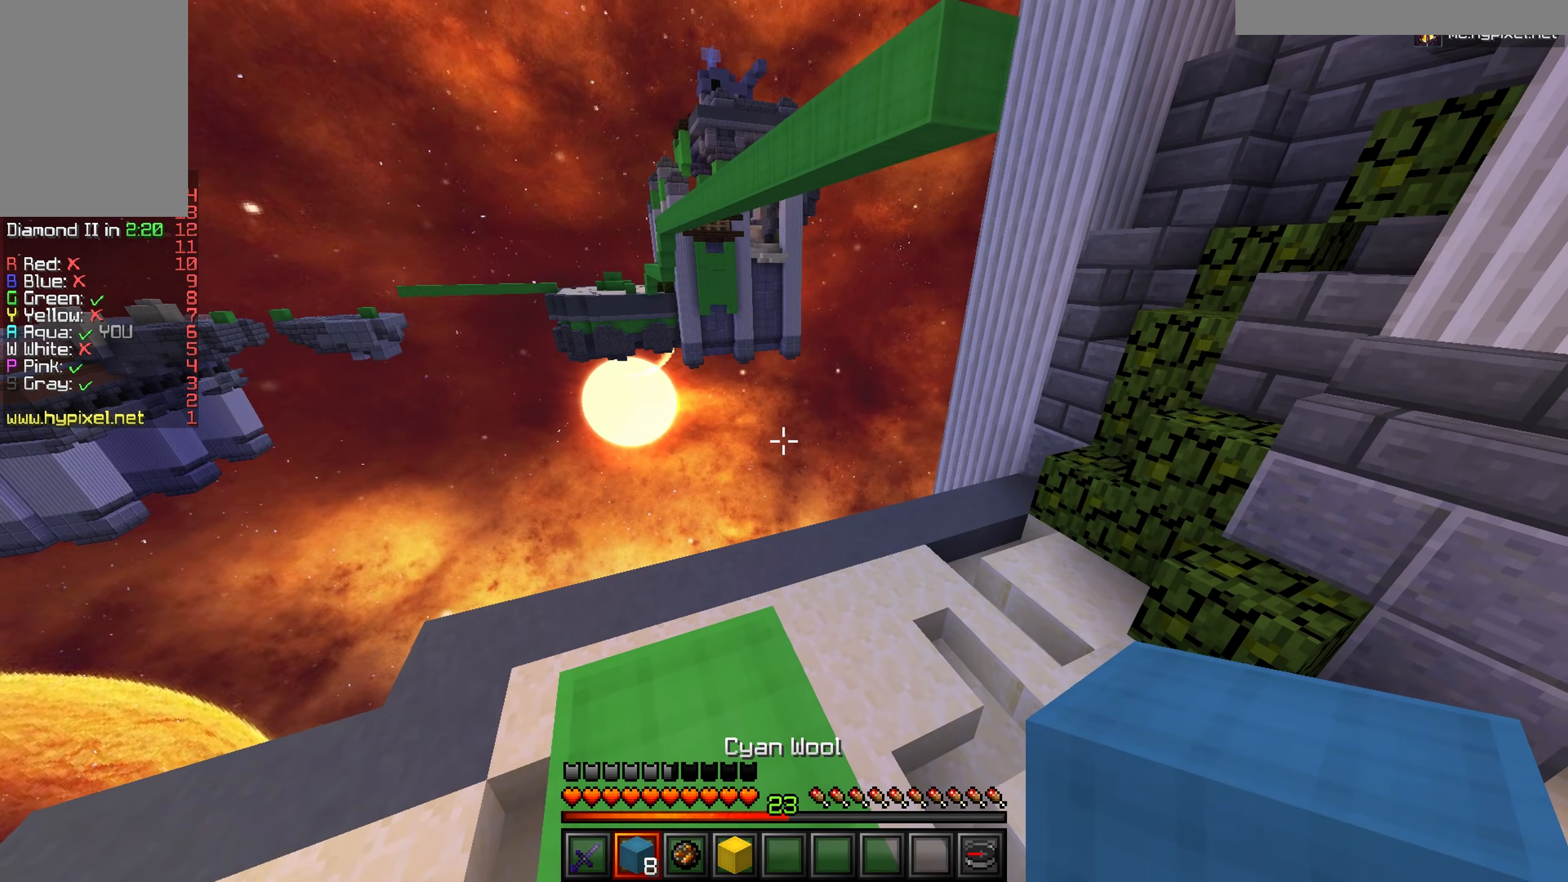
{"keys": [], "mouse": [], "events": [[17, "s", "up"]]}
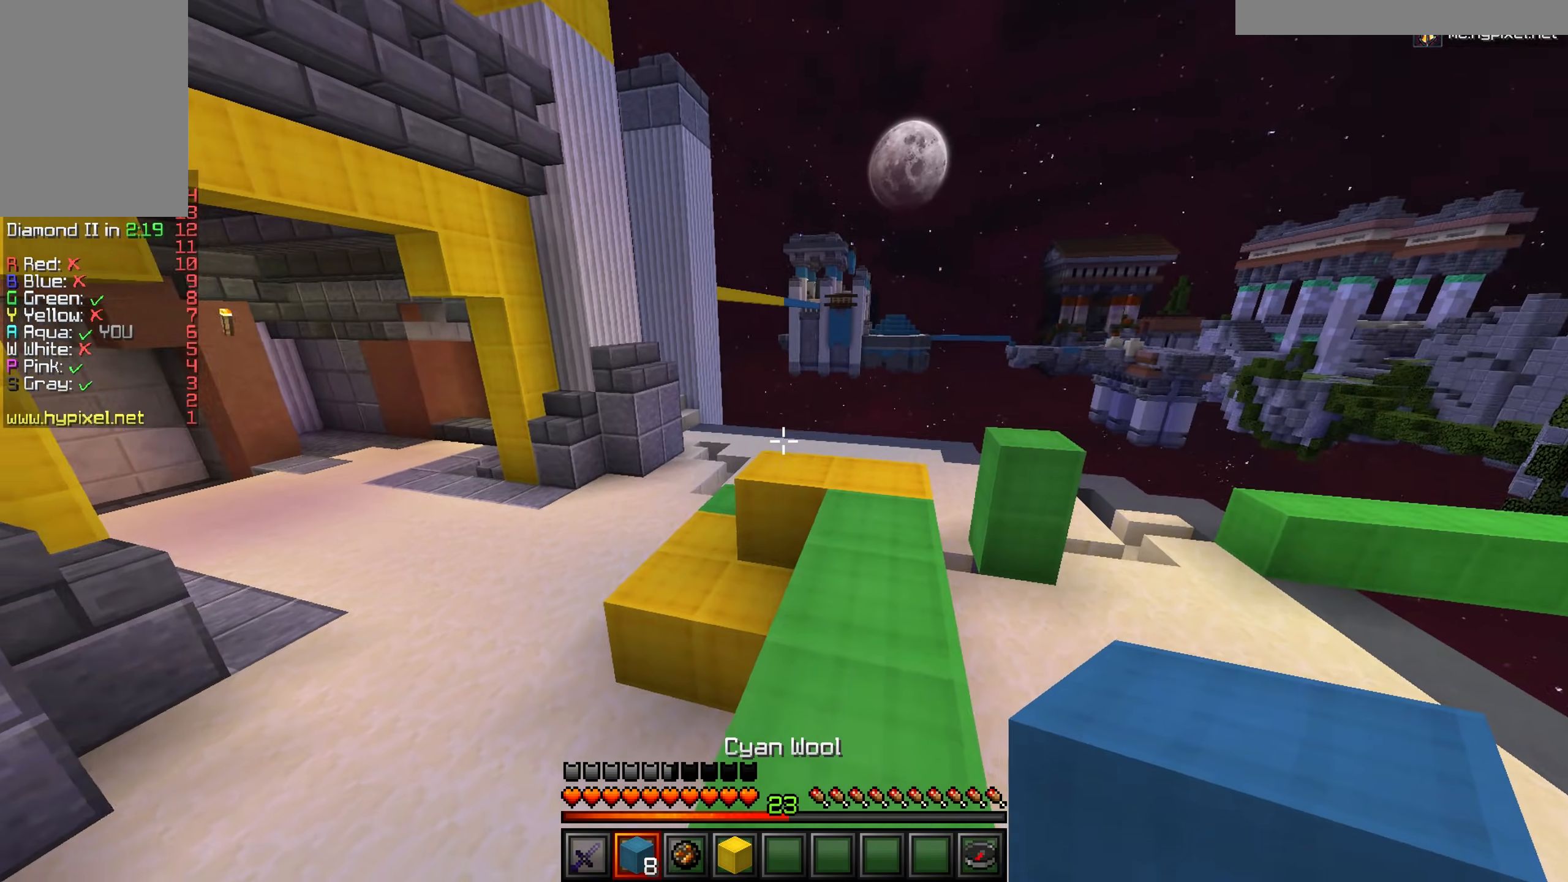
{"keys": ["d"], "mouse": [], "events": [[50, "d", "down"], [216, "d", "up"], [283, "a", "down"], [333, "d", "down"], [367, "a", "up"]]}
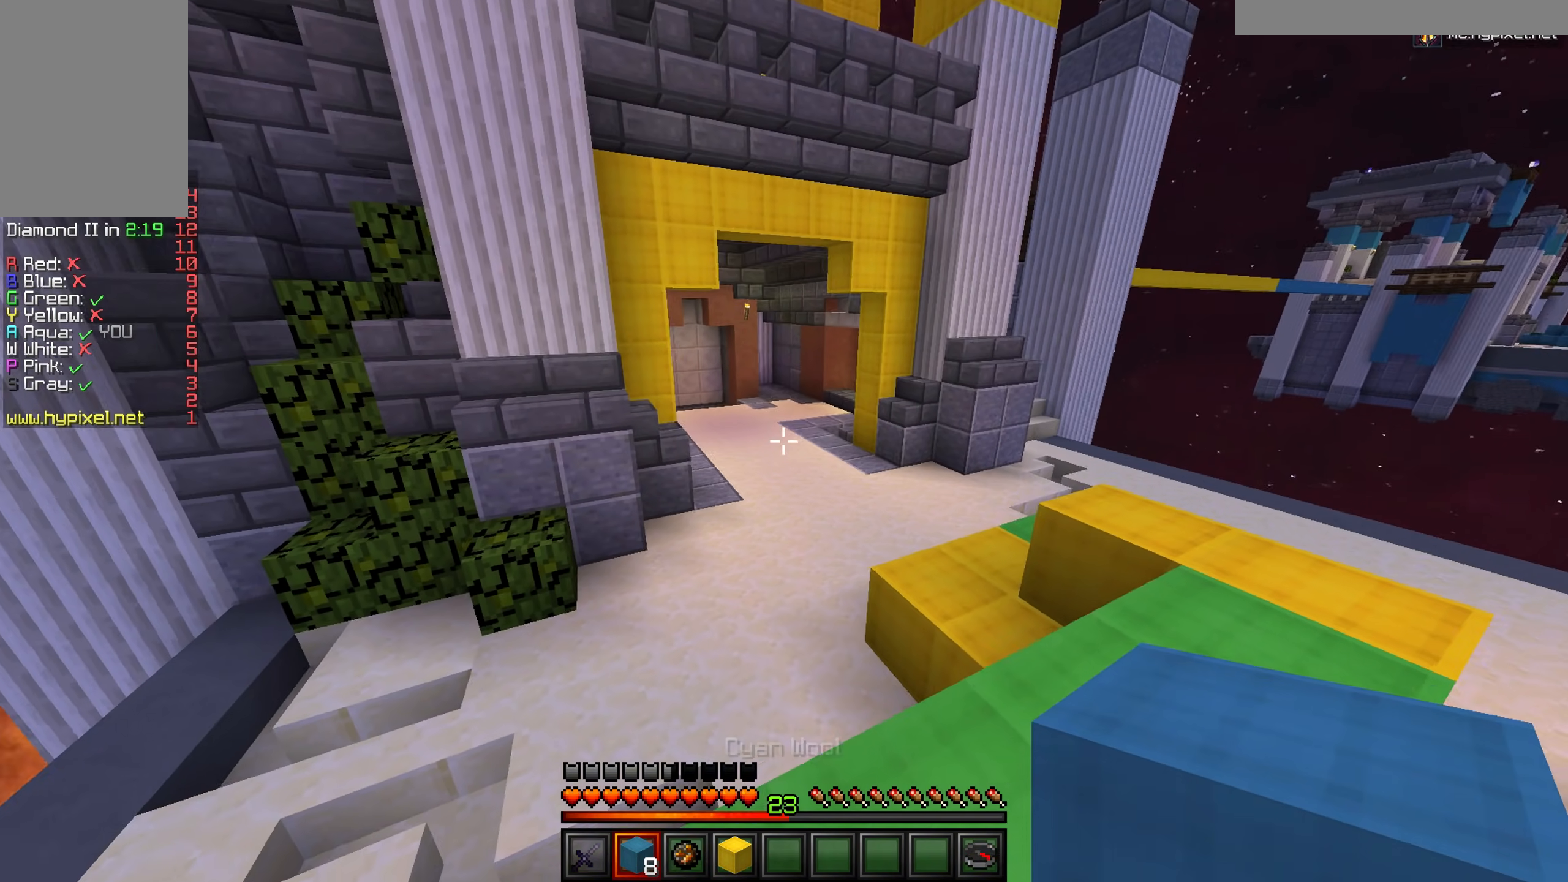
{"keys": ["w"], "mouse": [], "events": [[117, "w", "down"], [400, "d", "up"]]}
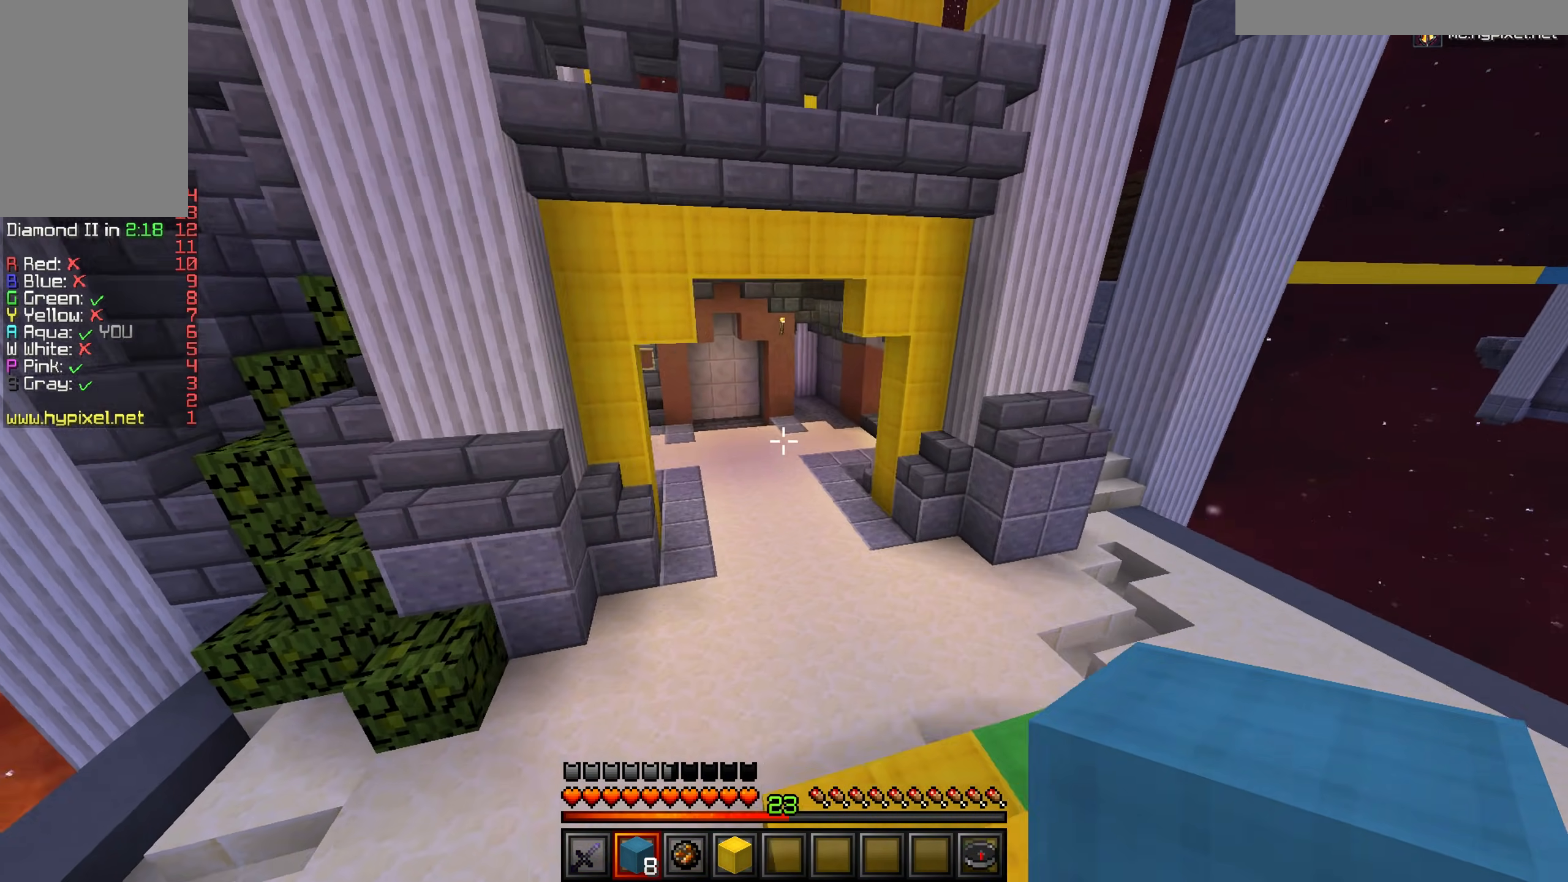
{"keys": ["w"], "mouse": [], "events": []}
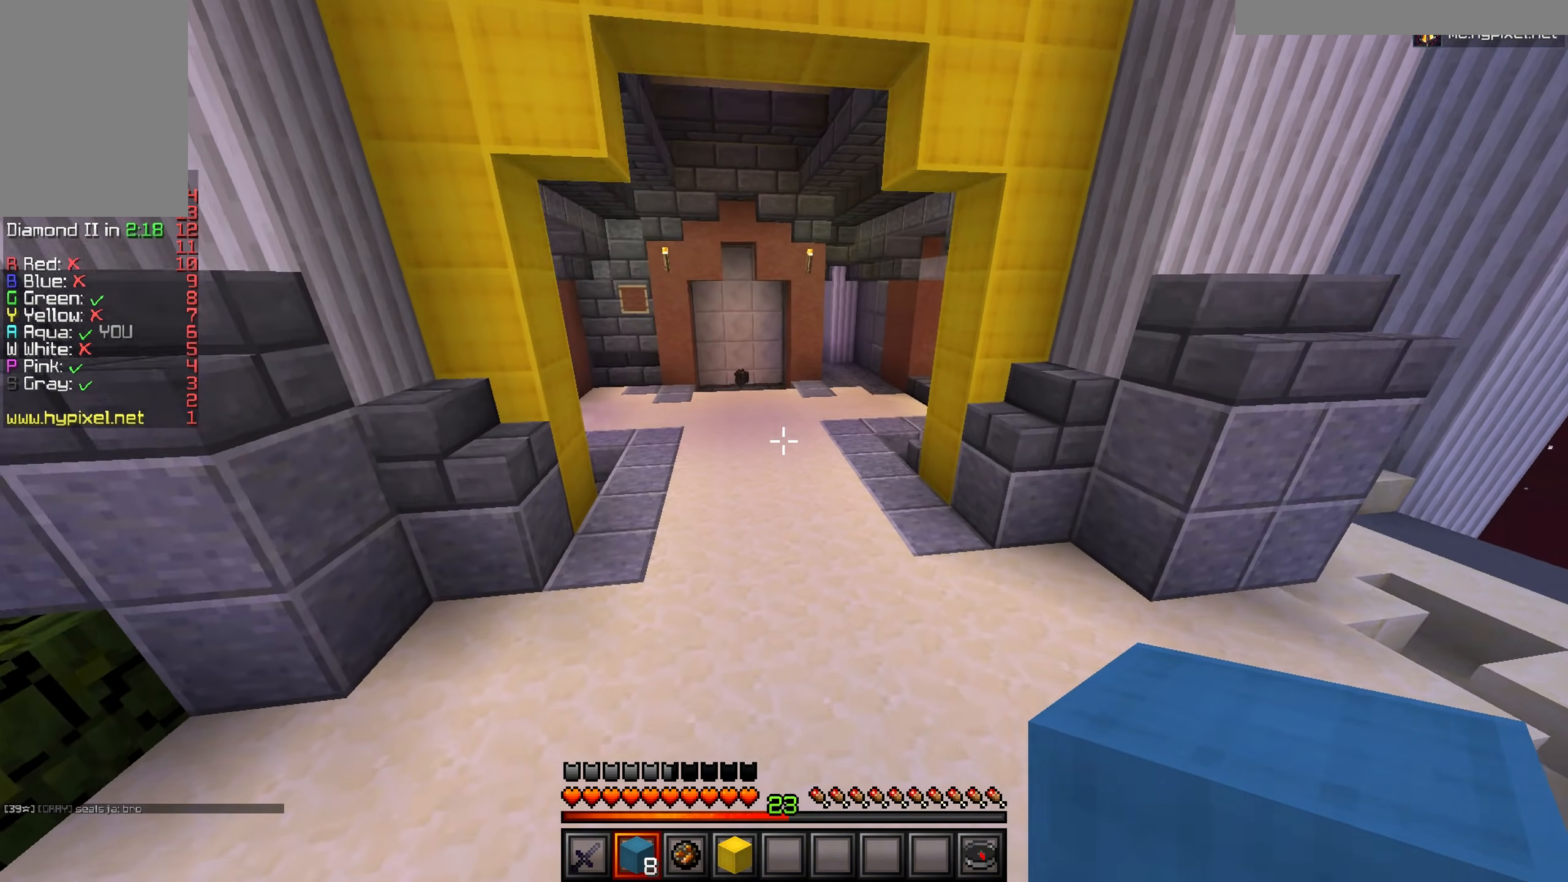
{"keys": ["w"], "mouse": [], "events": []}
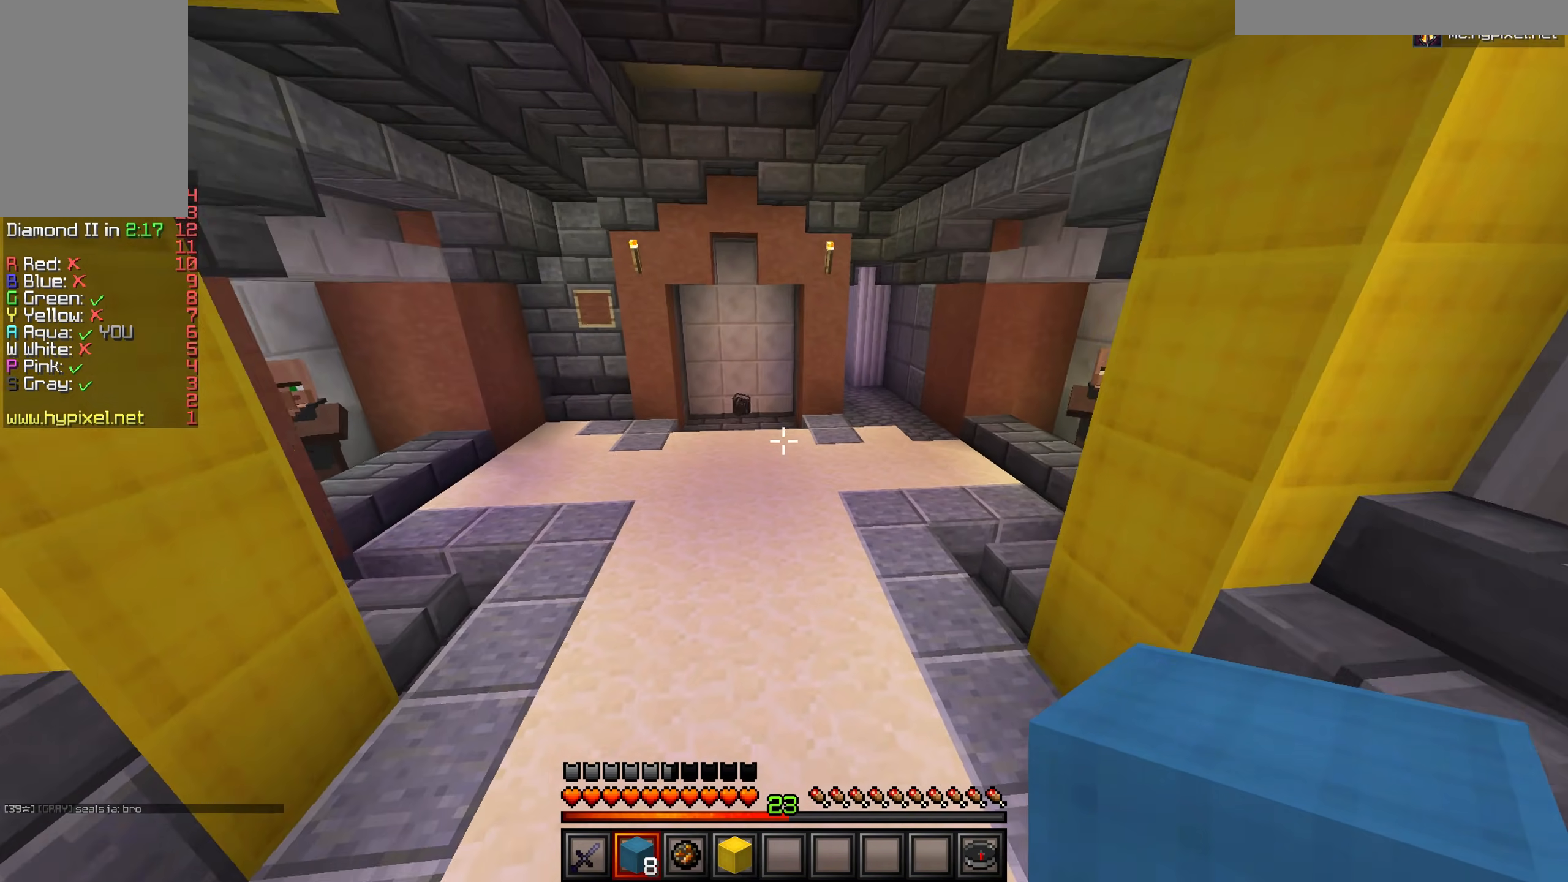
{"keys": ["w"], "mouse": [], "events": []}